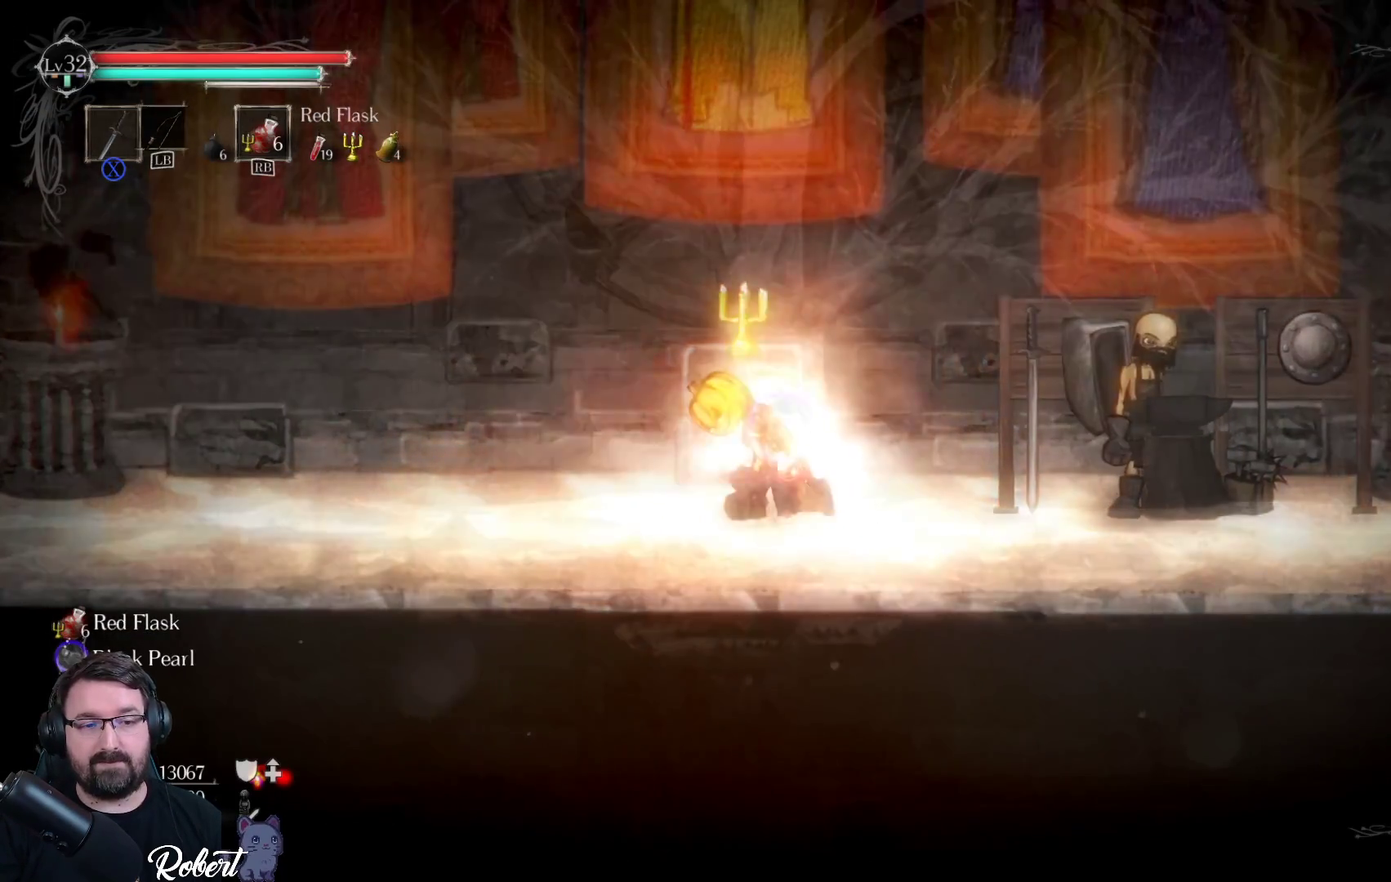
Gameplay with a controller (Xbox layout); each line is a JSON object with the inputs held at the frame after it. "events" lists button and stick changes between this image and that frame as [ms after this image, input, new state], when the widget could be followed in between.
{"buttons": [], "left_stick": "center", "right_stick": "center", "events": []}
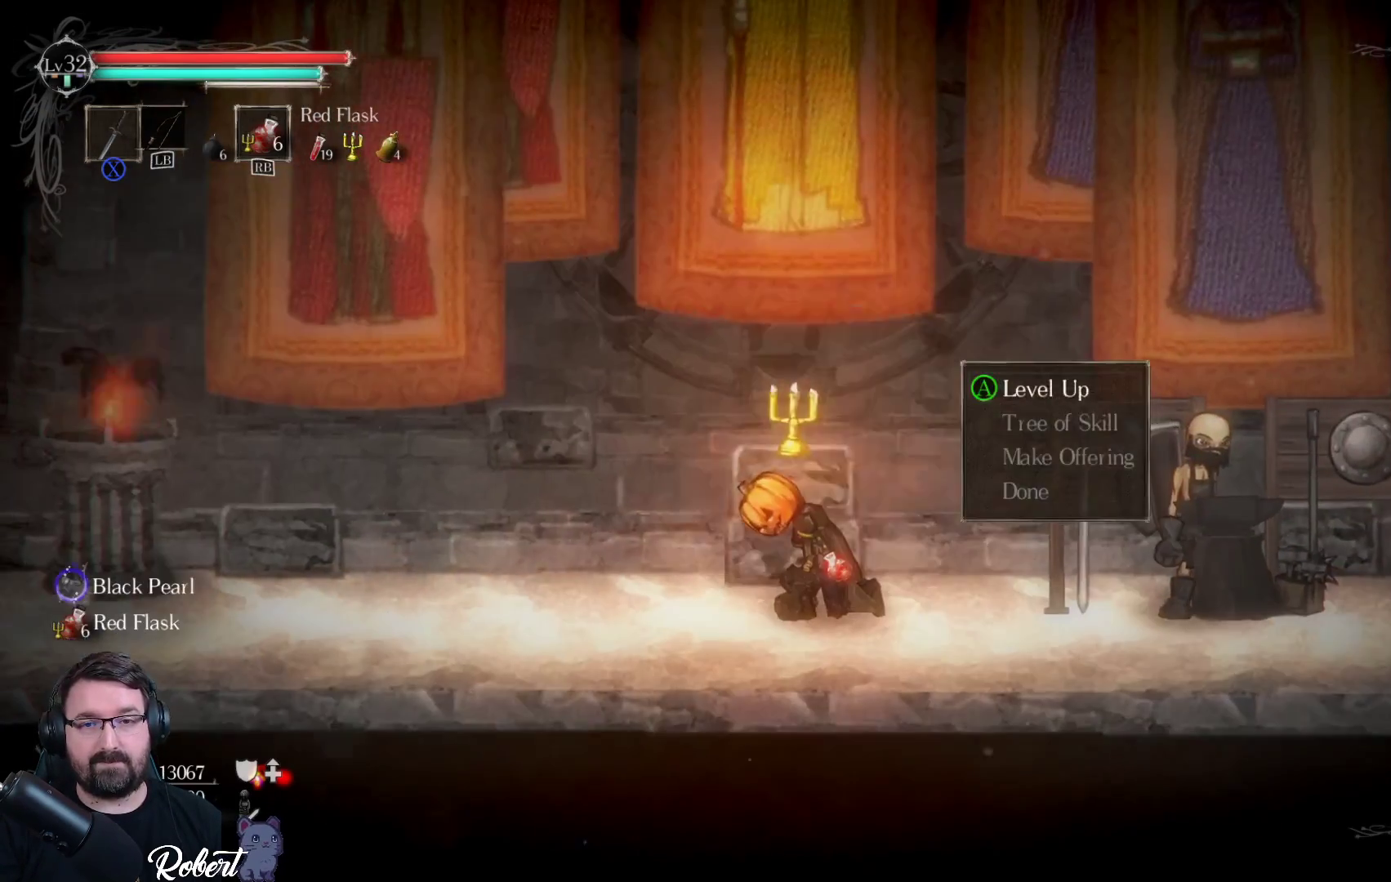
{"buttons": [], "left_stick": "center", "right_stick": "center", "events": [[233, "A", "down"], [333, "A", "up"]]}
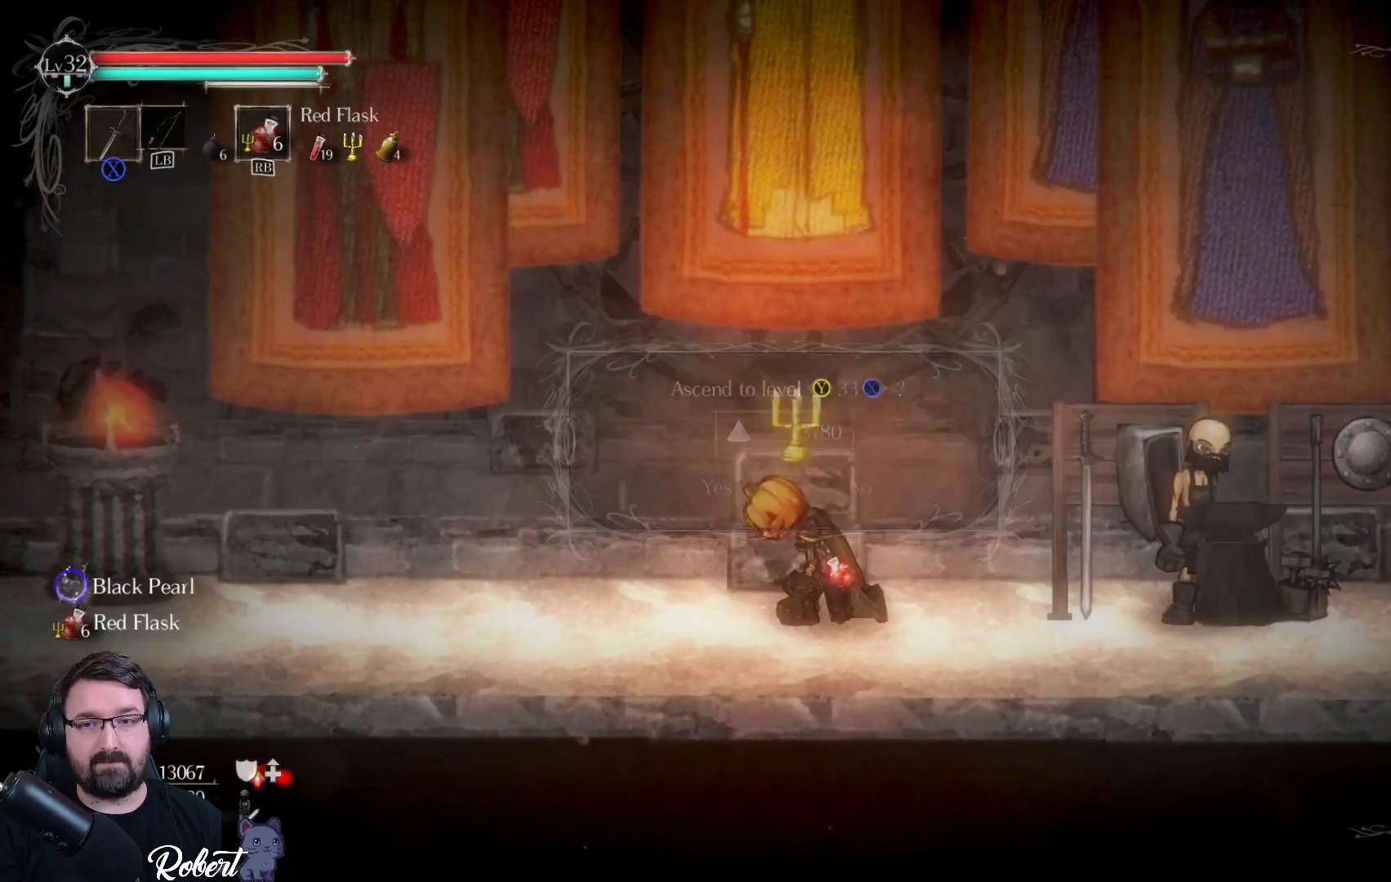
{"buttons": [], "left_stick": "center", "right_stick": "center", "events": []}
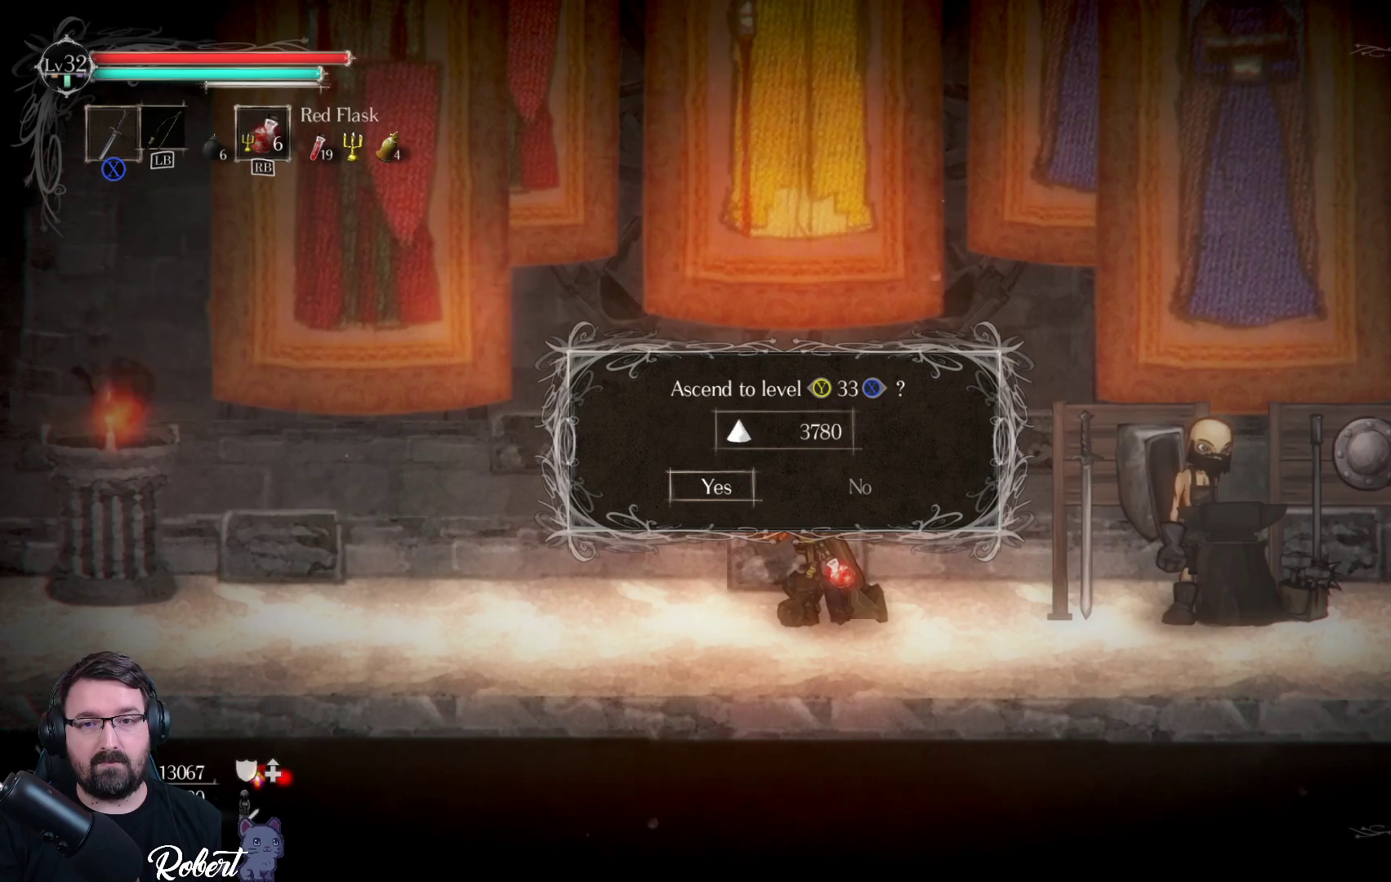
{"buttons": [], "left_stick": "center", "right_stick": "center", "events": []}
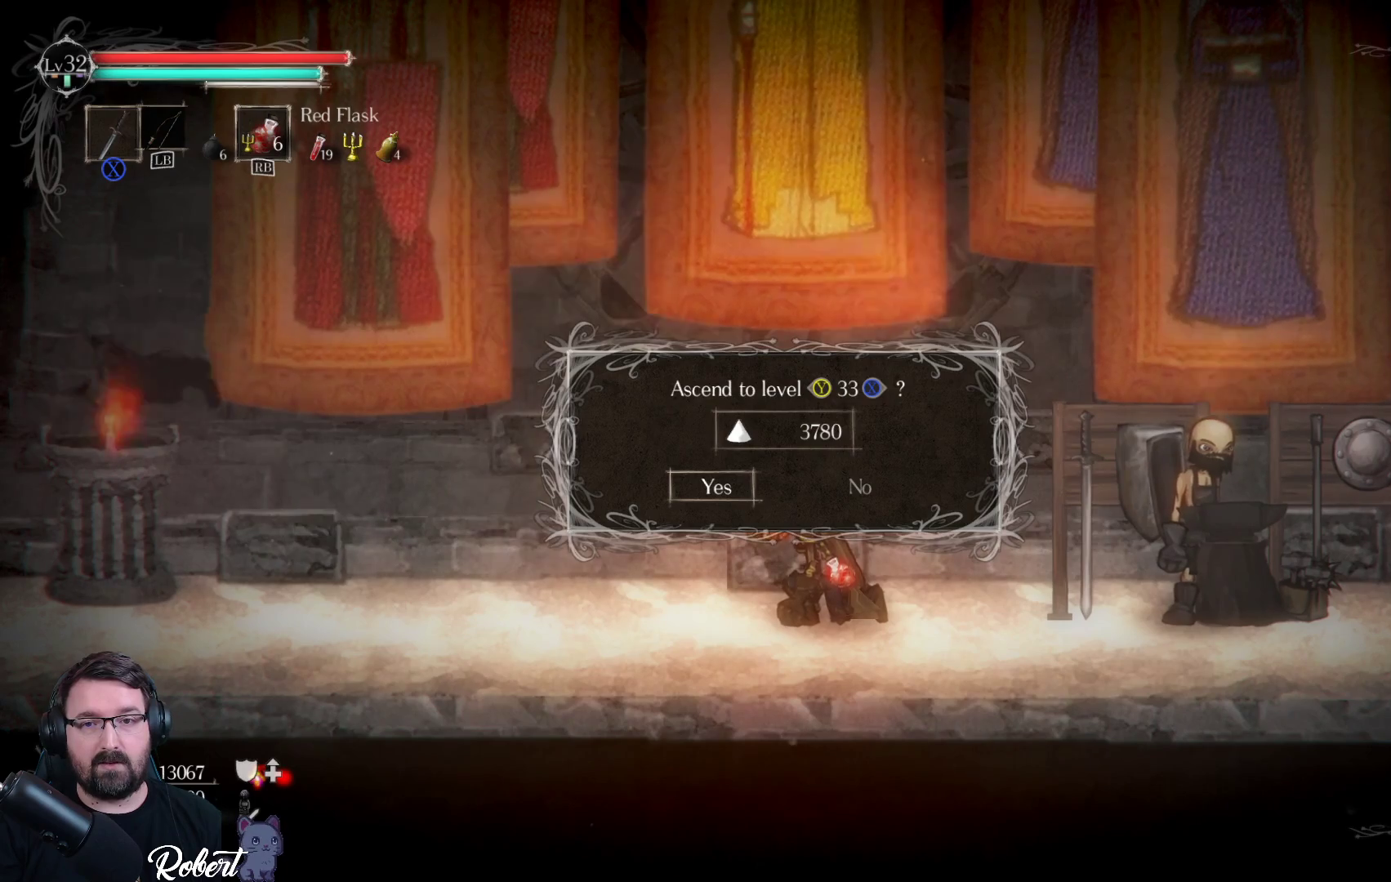
{"buttons": [], "left_stick": "center", "right_stick": "center", "events": [[67, "X", "down"], [200, "X", "up"]]}
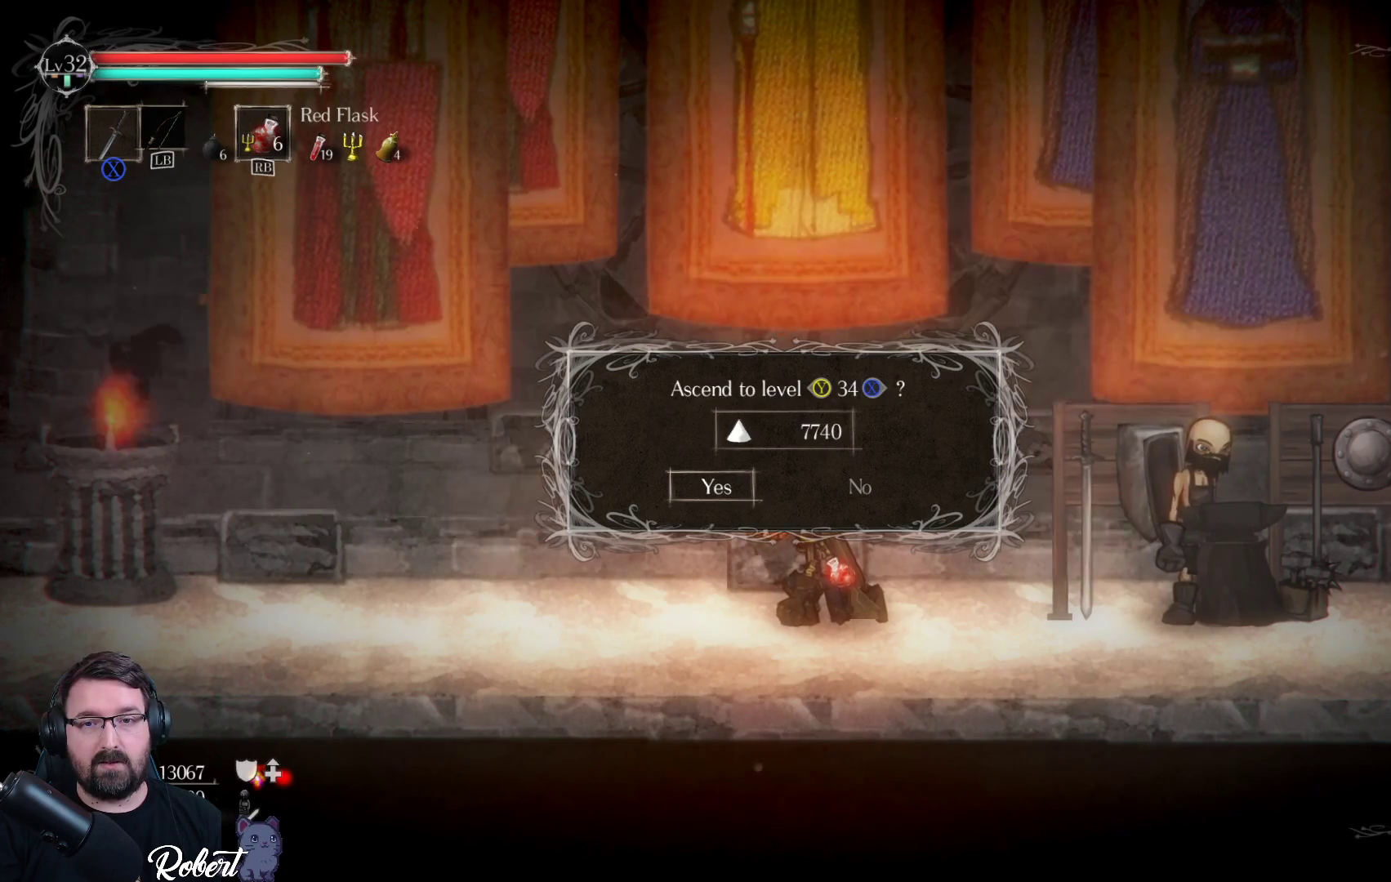
{"buttons": [], "left_stick": "center", "right_stick": "center", "events": [[400, "A", "down"], [467, "A", "up"]]}
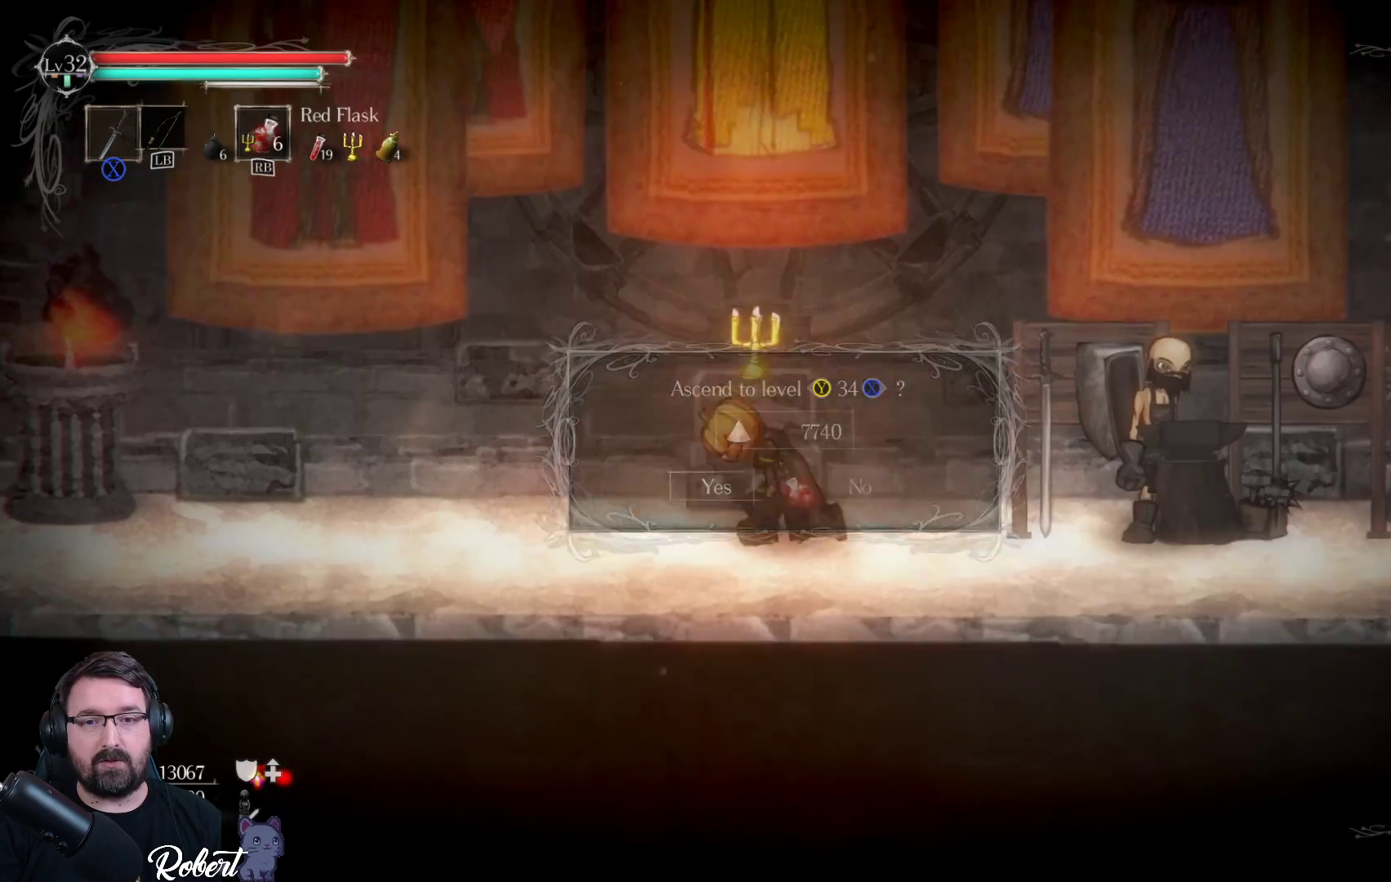
{"buttons": [], "left_stick": "center", "right_stick": "center", "events": []}
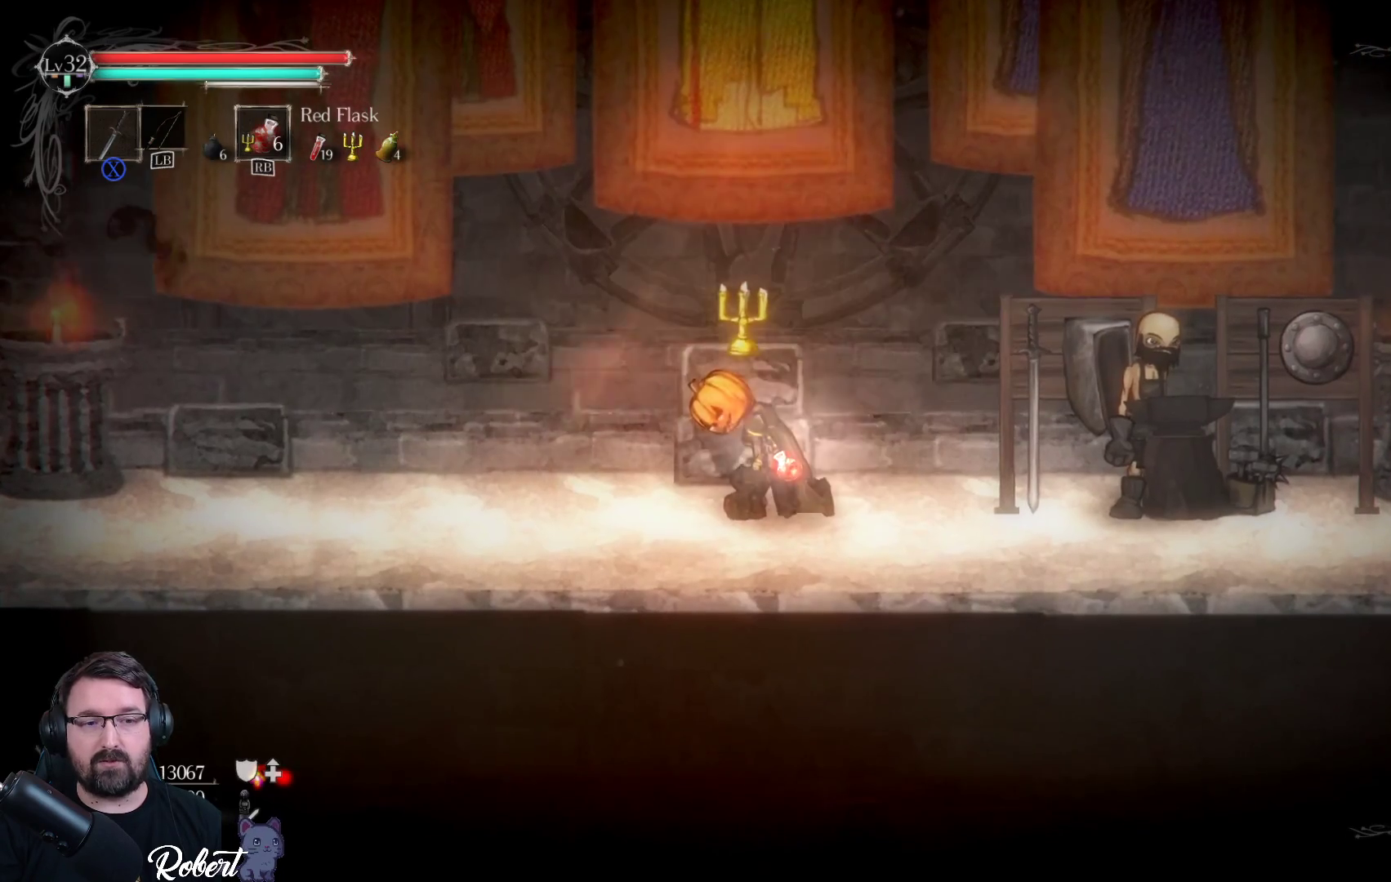
{"buttons": [], "left_stick": "center", "right_stick": "center", "events": []}
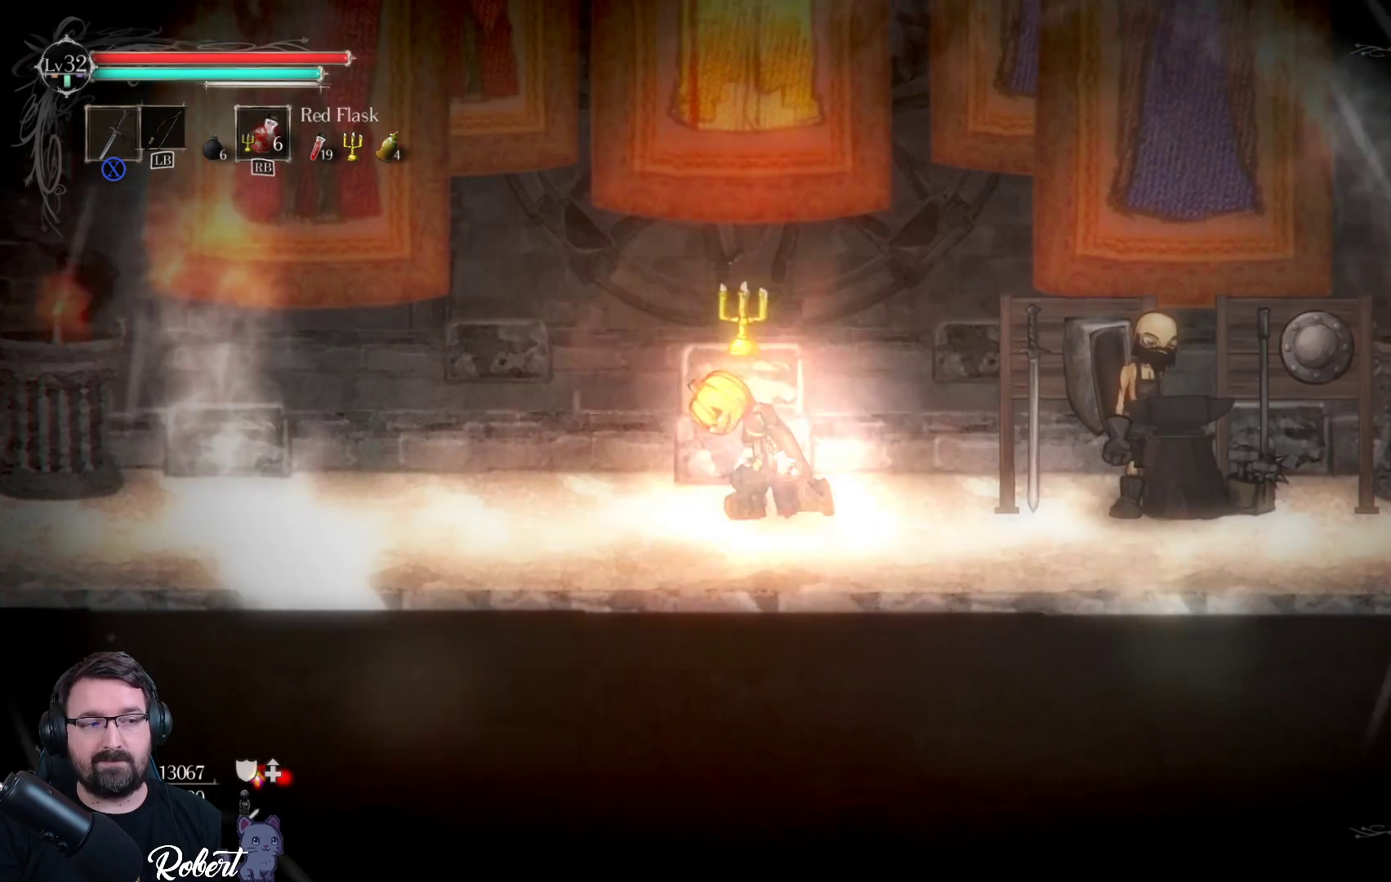
{"buttons": [], "left_stick": "center", "right_stick": "center", "events": []}
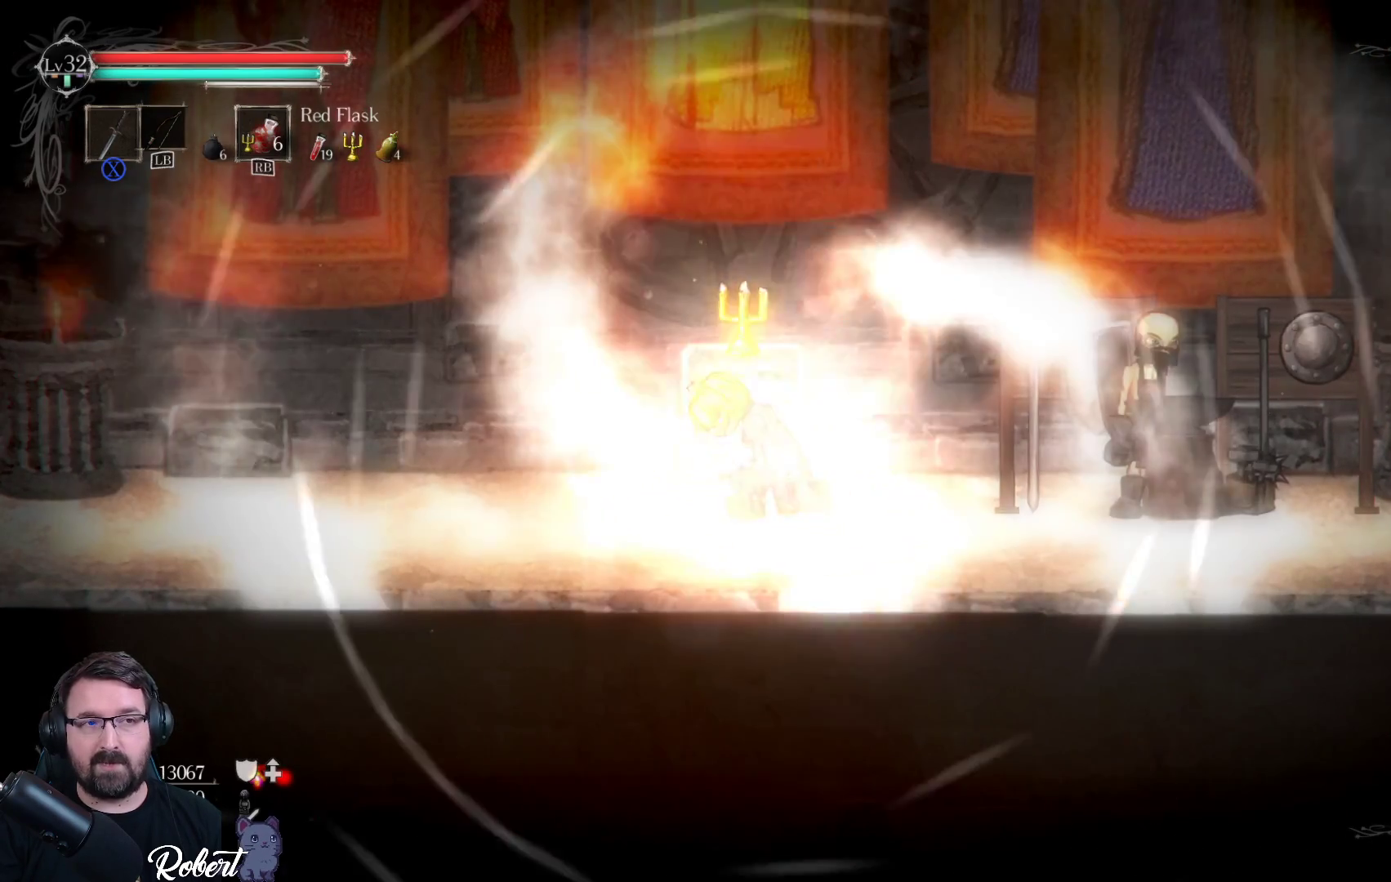
{"buttons": [], "left_stick": "center", "right_stick": "center", "events": []}
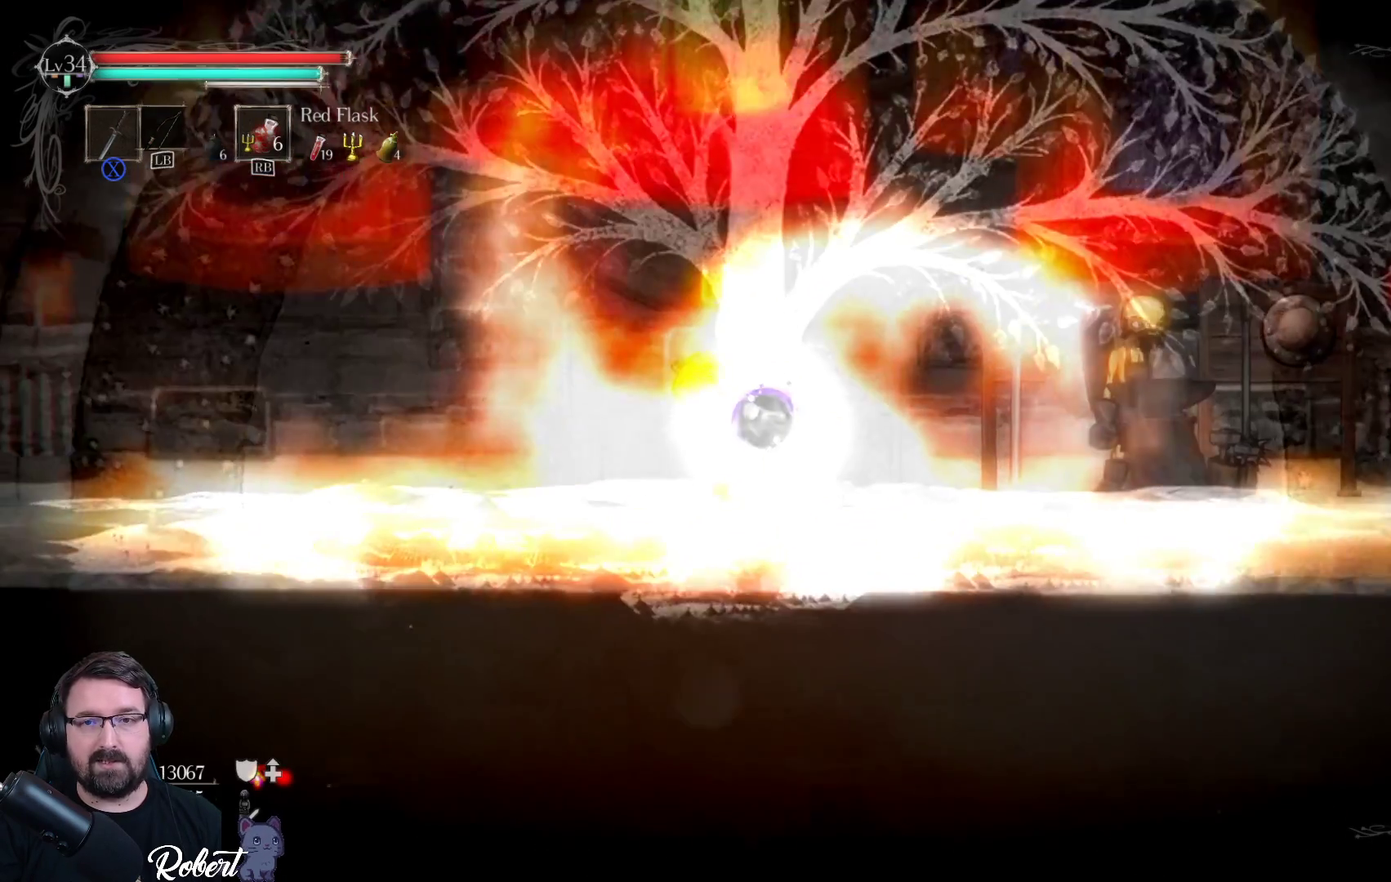
{"buttons": [], "left_stick": "center", "right_stick": "center", "events": []}
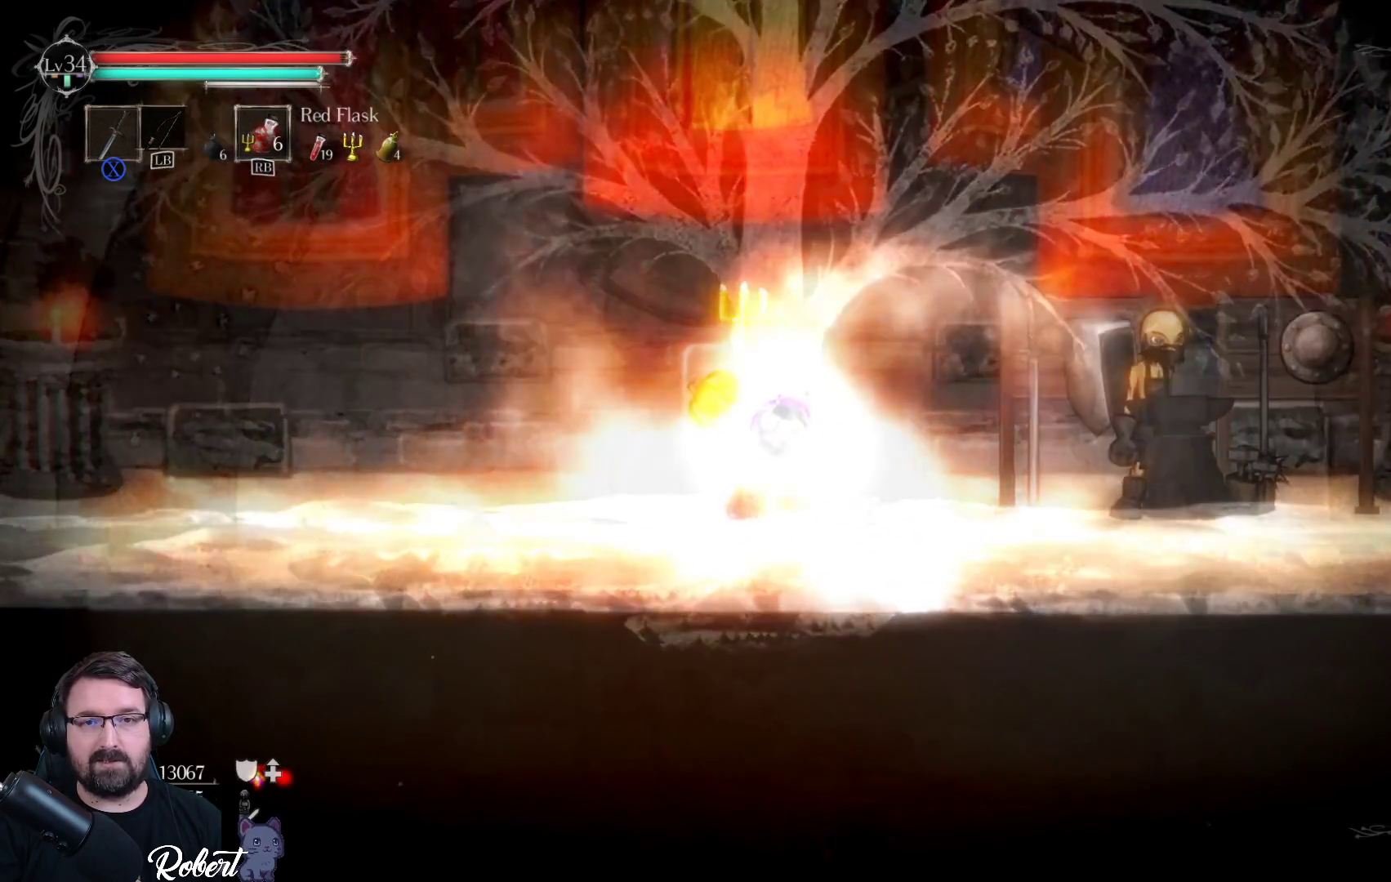
{"buttons": [], "left_stick": "center", "right_stick": "center", "events": []}
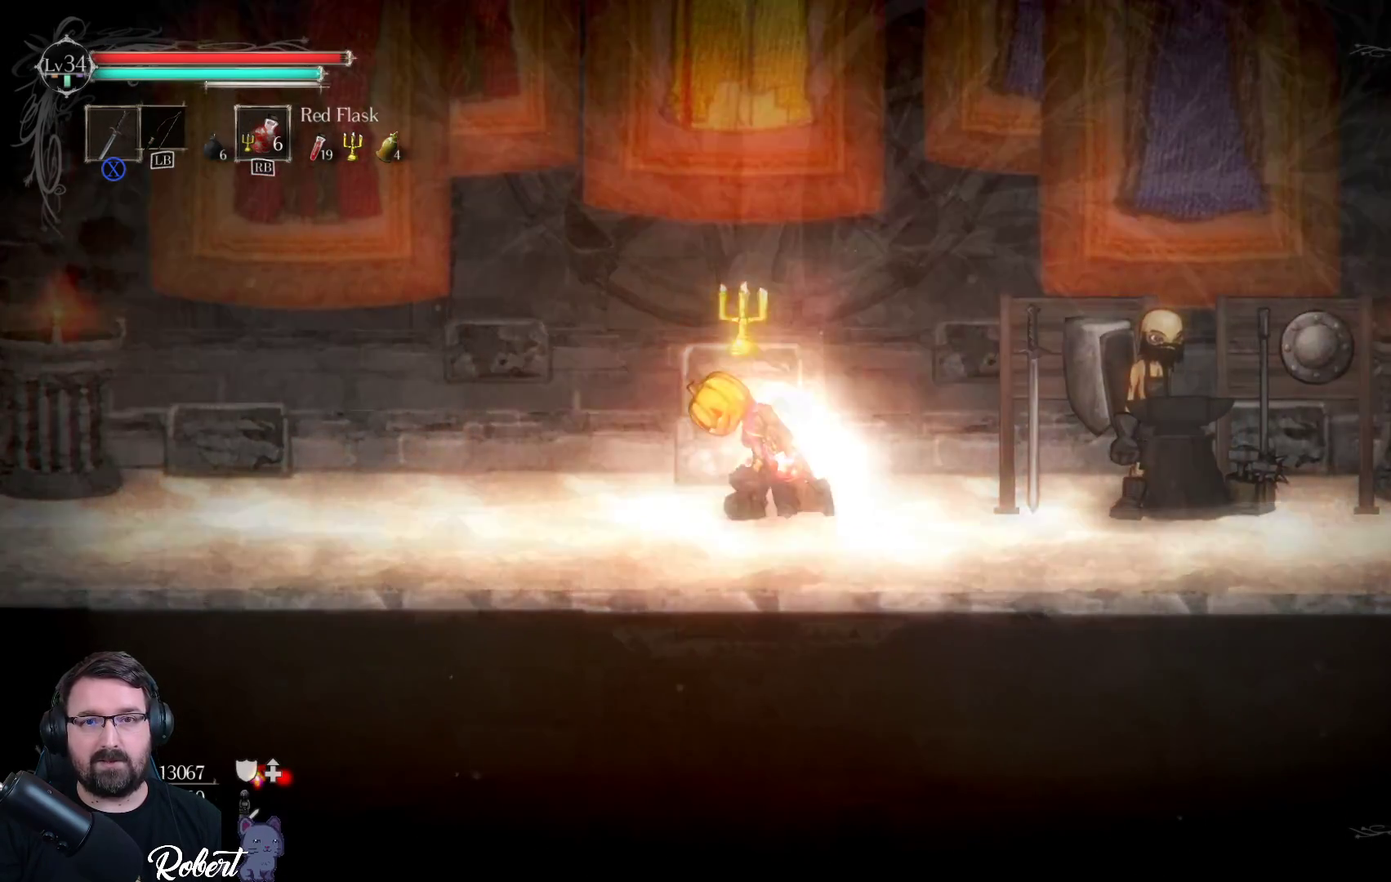
{"buttons": [], "left_stick": "center", "right_stick": "center", "events": []}
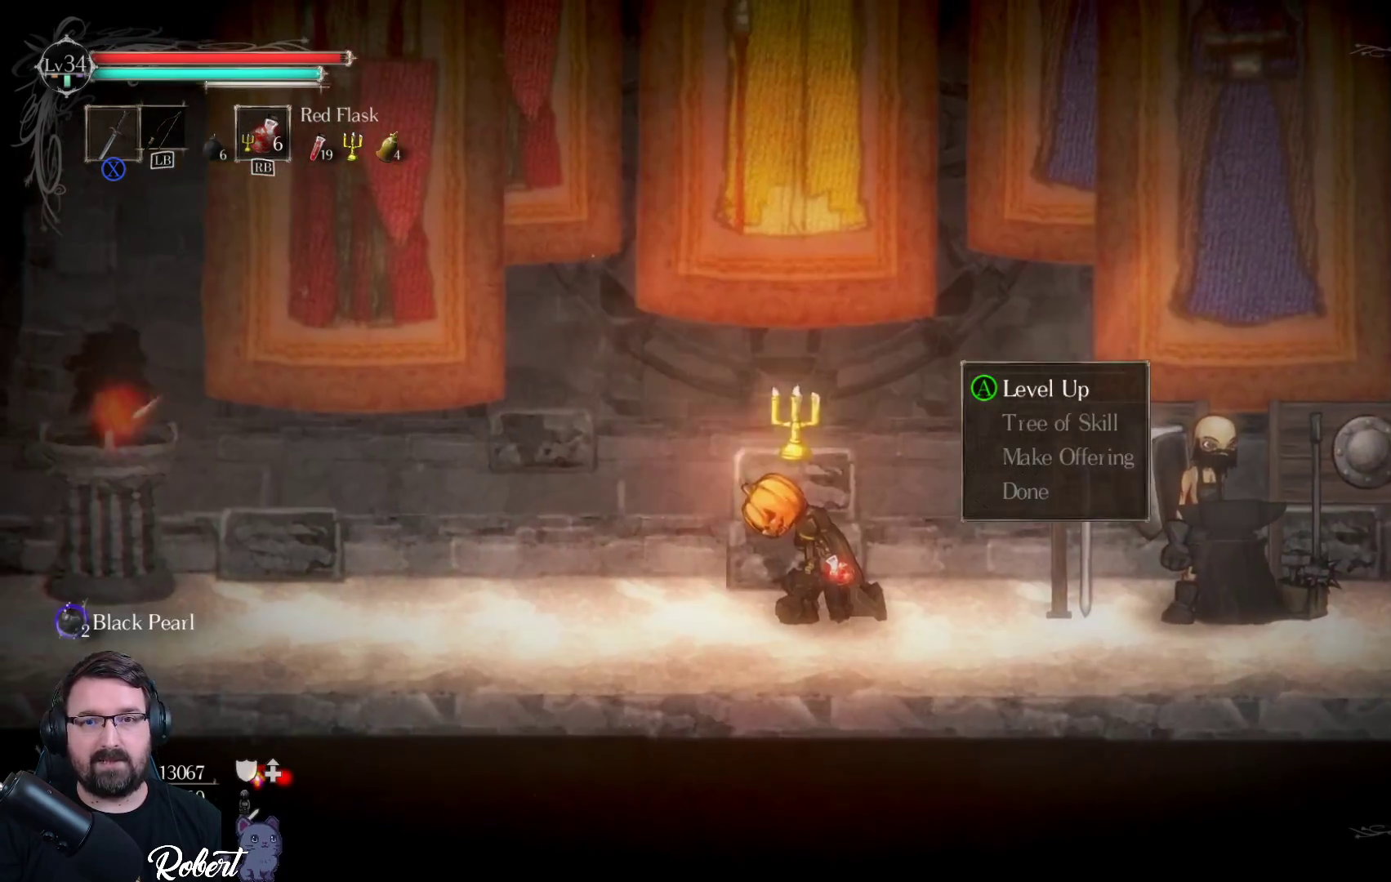
{"buttons": [], "left_stick": "center", "right_stick": "center", "events": []}
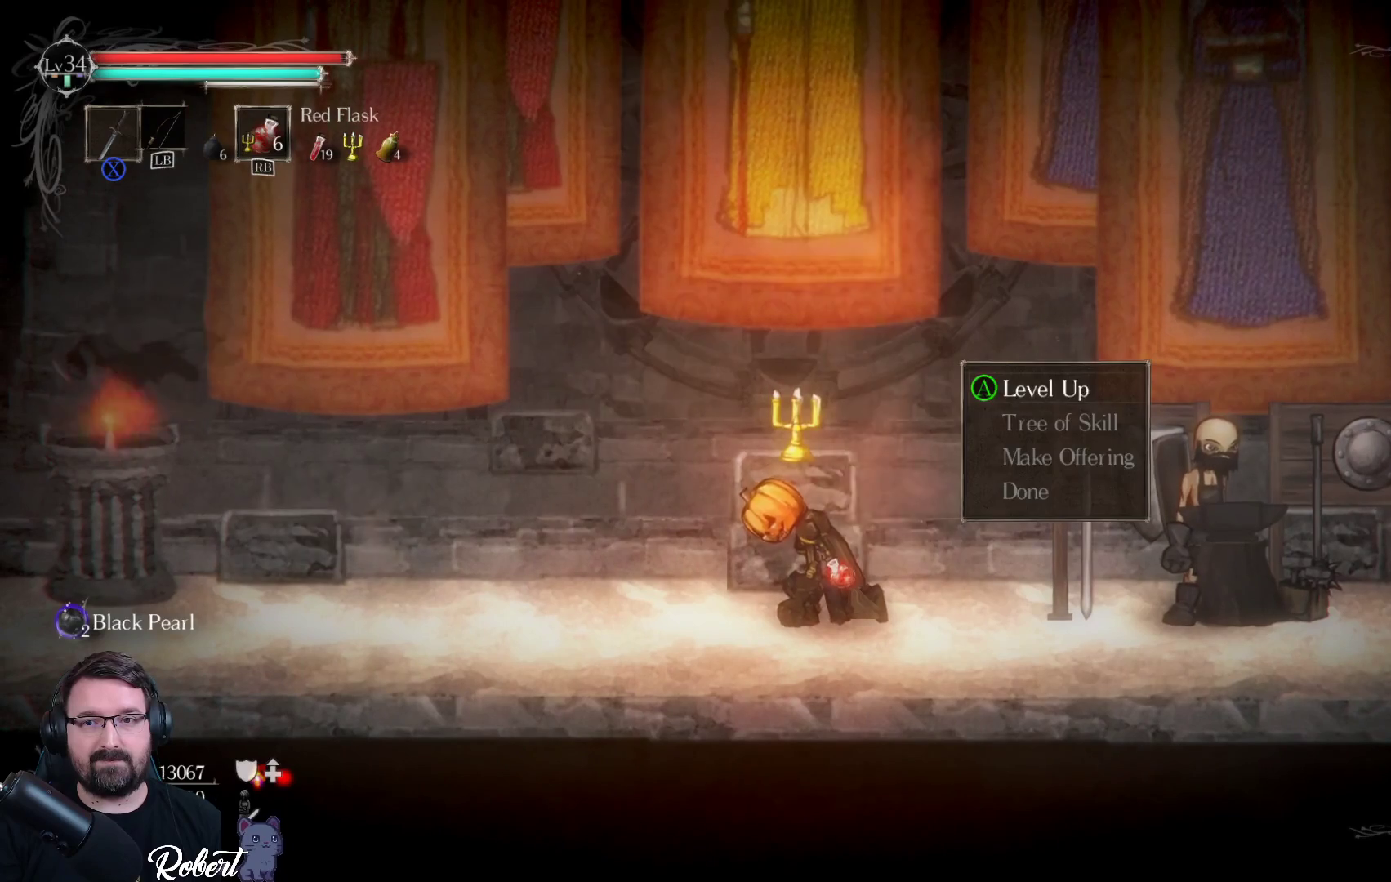
{"buttons": [], "left_stick": "center", "right_stick": "center", "events": [[33, "A", "down"], [133, "A", "up"]]}
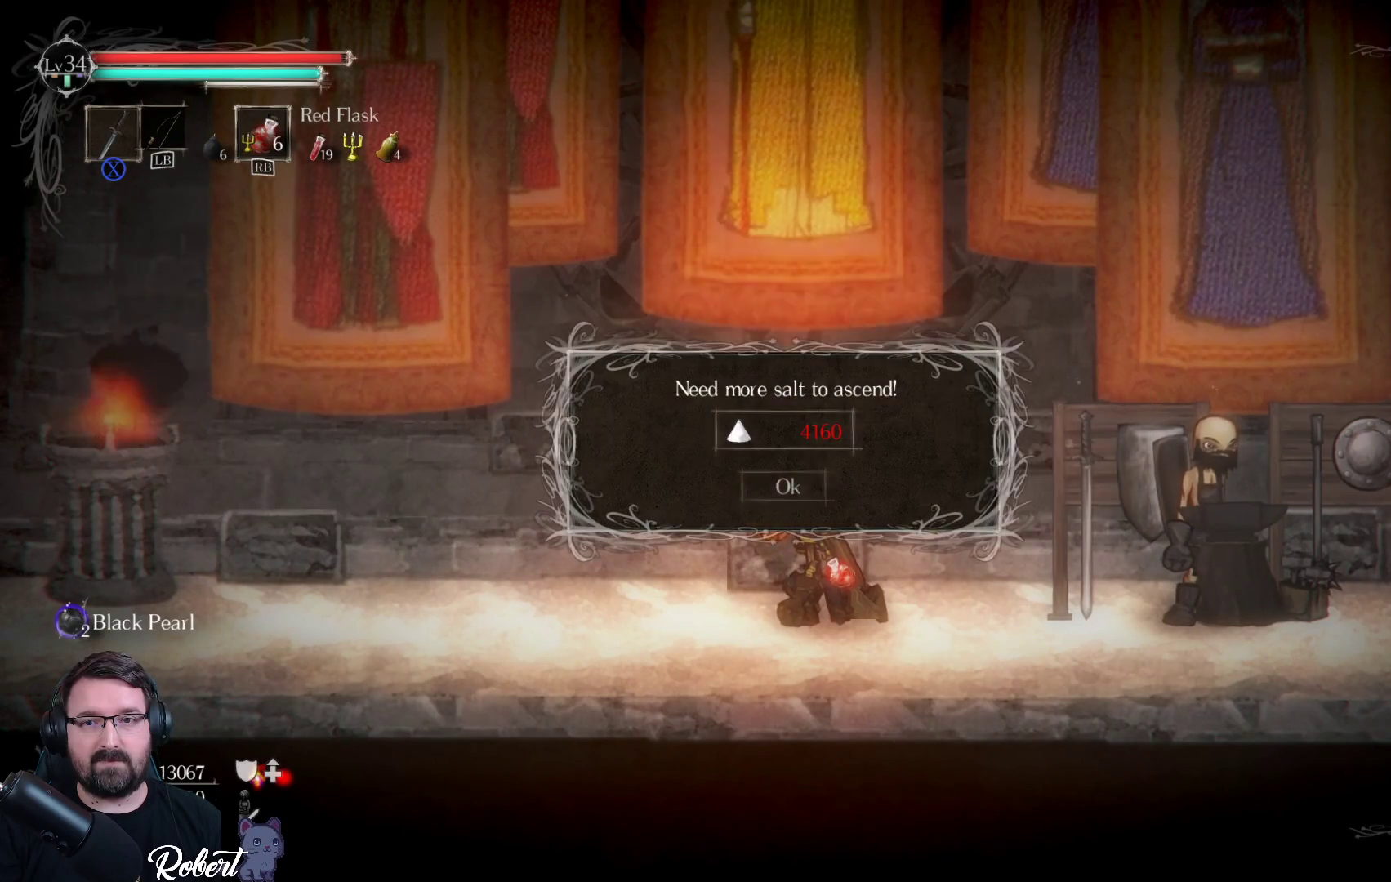
{"buttons": [], "left_stick": "center", "right_stick": "center", "events": [[400, "A", "down"], [500, "A", "up"]]}
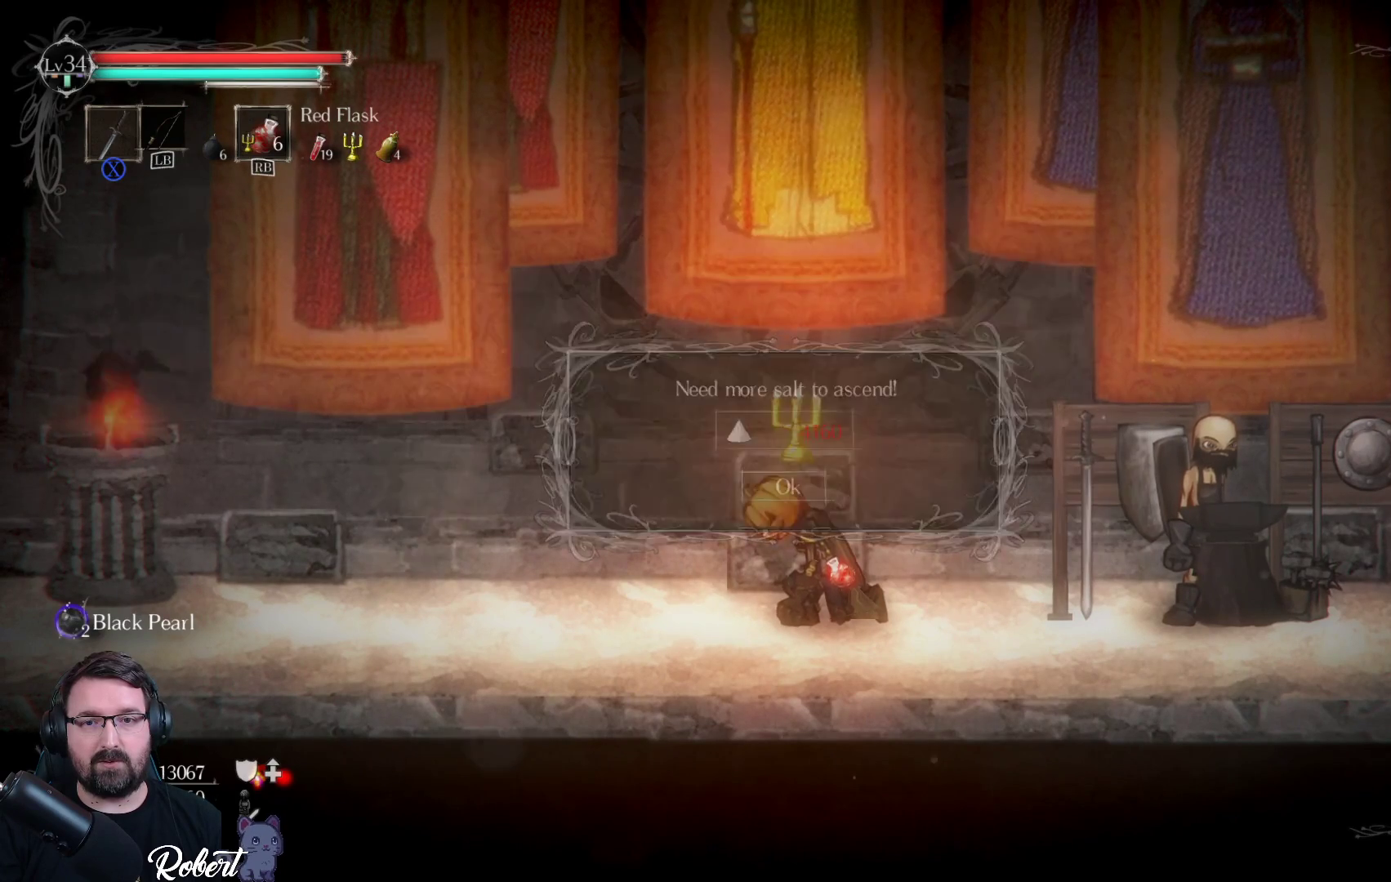
{"buttons": [], "left_stick": "center", "right_stick": "center", "events": [[367, "DPAD_DOWN", "down"], [500, "DPAD_DOWN", "up"]]}
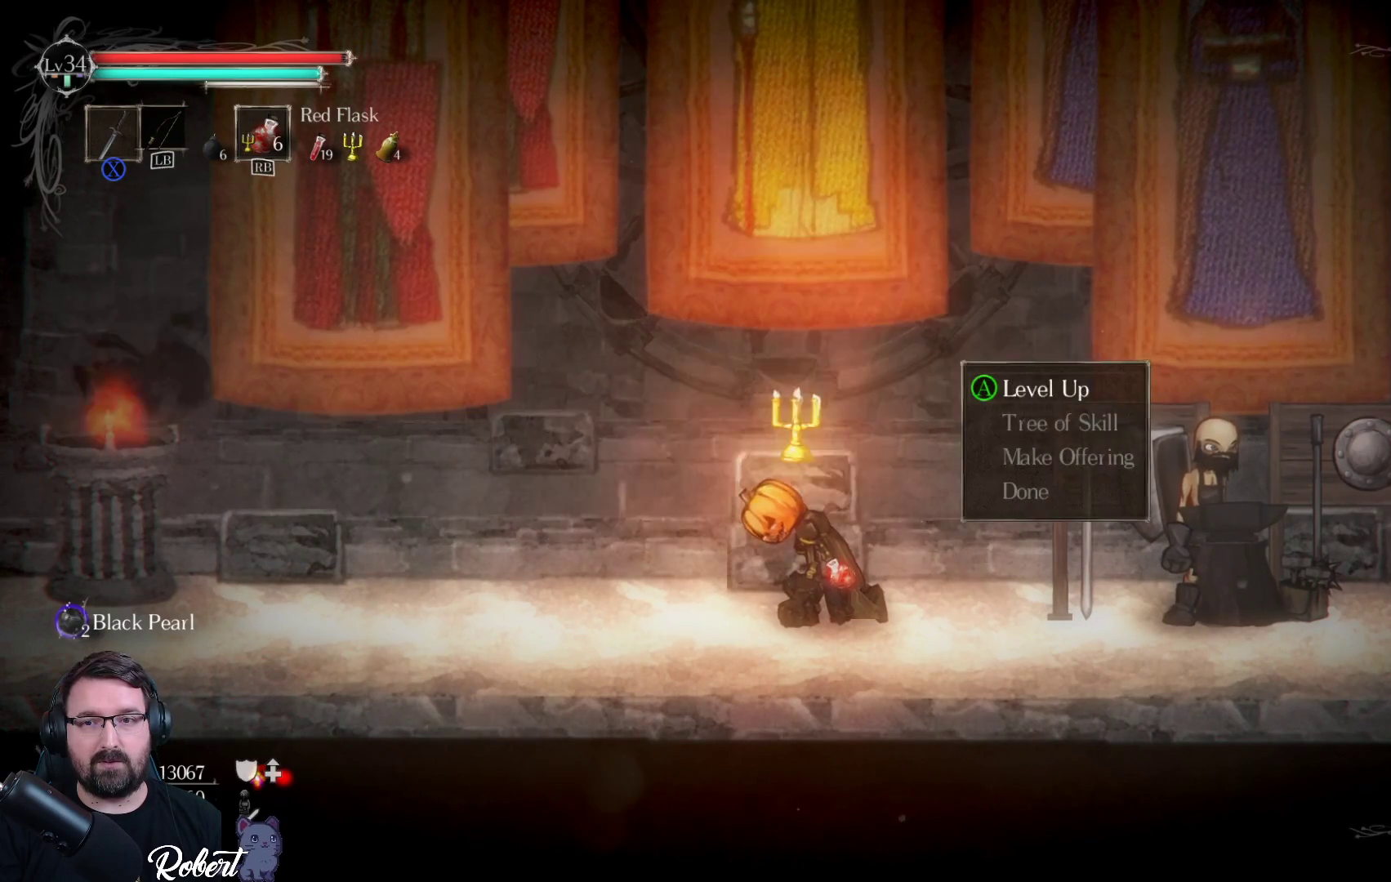
{"buttons": [], "left_stick": "center", "right_stick": "center", "events": [[100, "A", "down"], [233, "A", "up"]]}
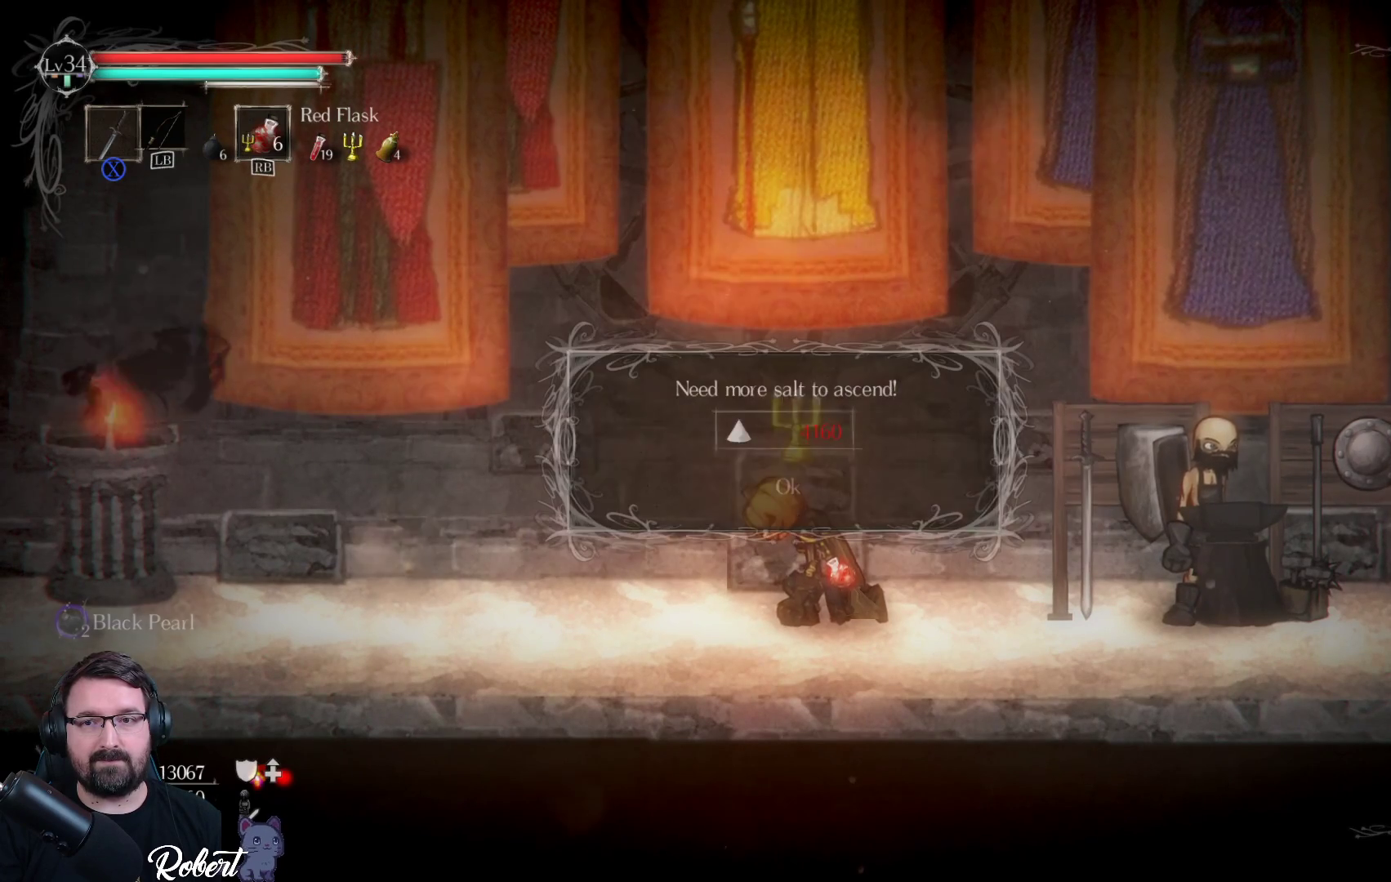
{"buttons": ["A"], "left_stick": "center", "right_stick": "center", "events": [[200, "DPAD_DOWN", "down"], [333, "DPAD_DOWN", "up"], [500, "A", "down"]]}
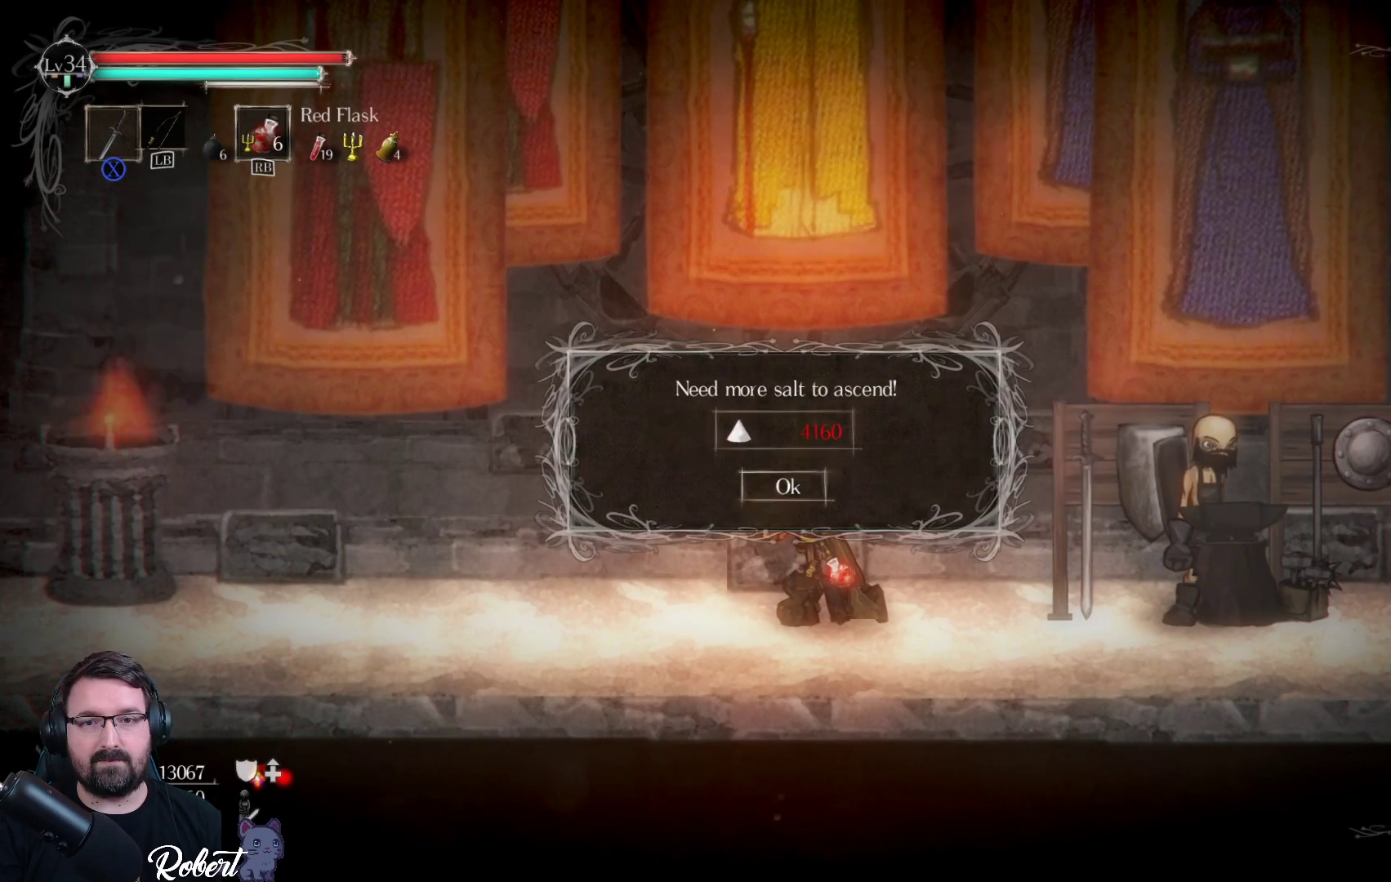
{"buttons": [], "left_stick": "center", "right_stick": "center", "events": [[133, "A", "up"]]}
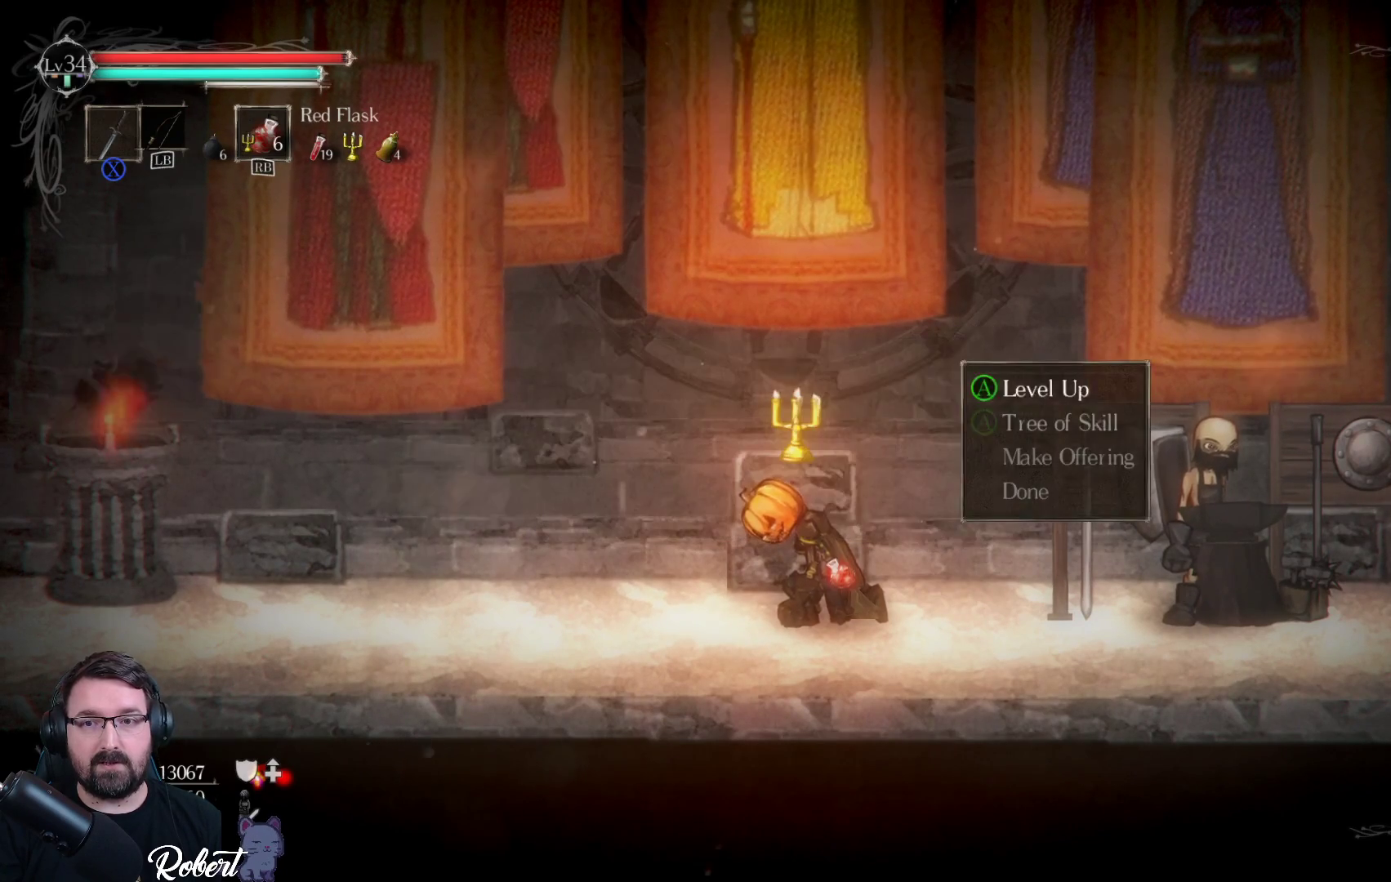
{"buttons": [], "left_stick": "center", "right_stick": "center", "events": [[33, "DPAD_DOWN", "down"], [167, "DPAD_DOWN", "up"], [367, "A", "down"], [467, "A", "up"]]}
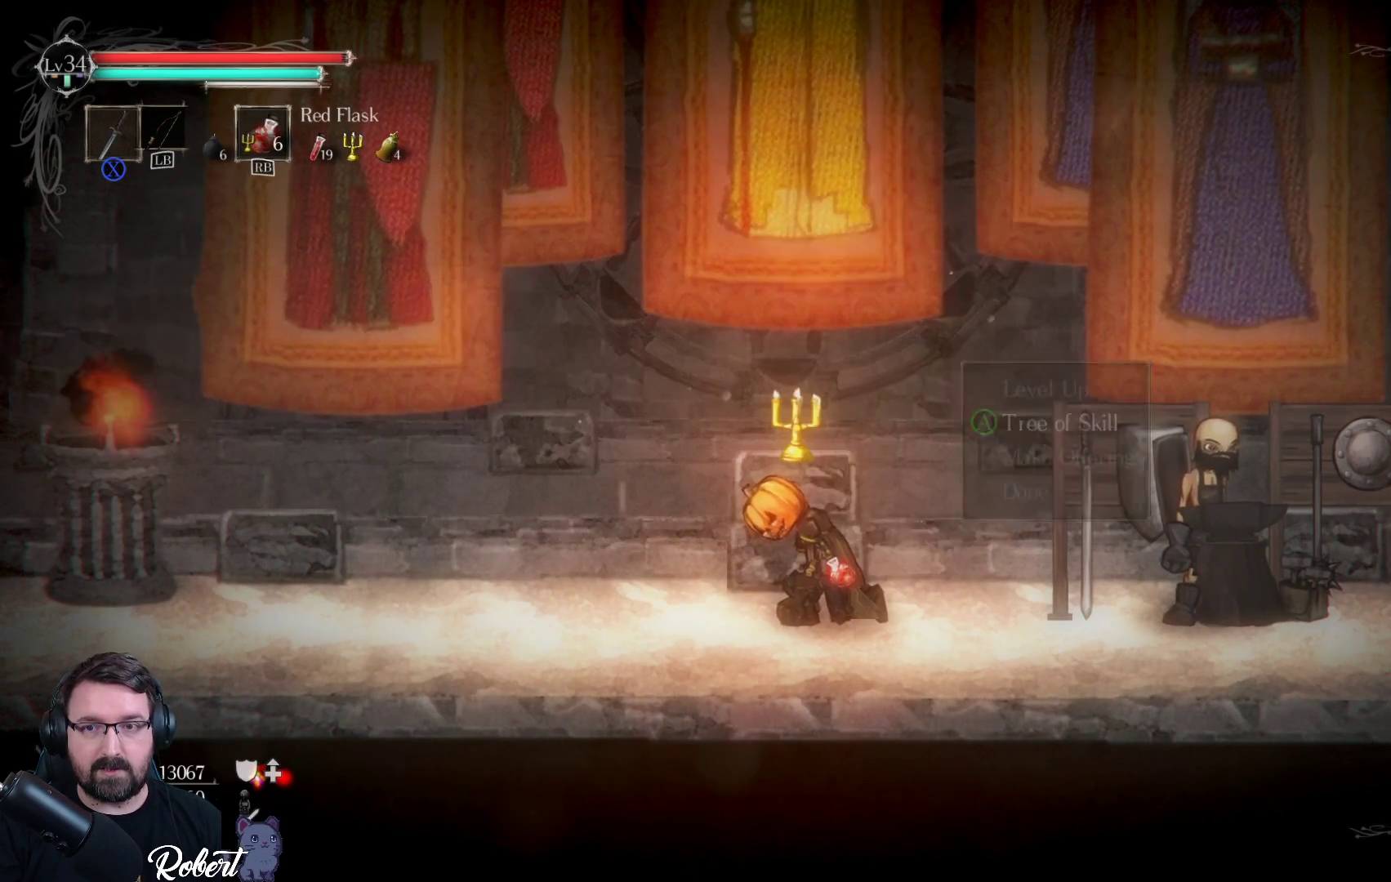
{"buttons": [], "left_stick": "center", "right_stick": "center", "events": []}
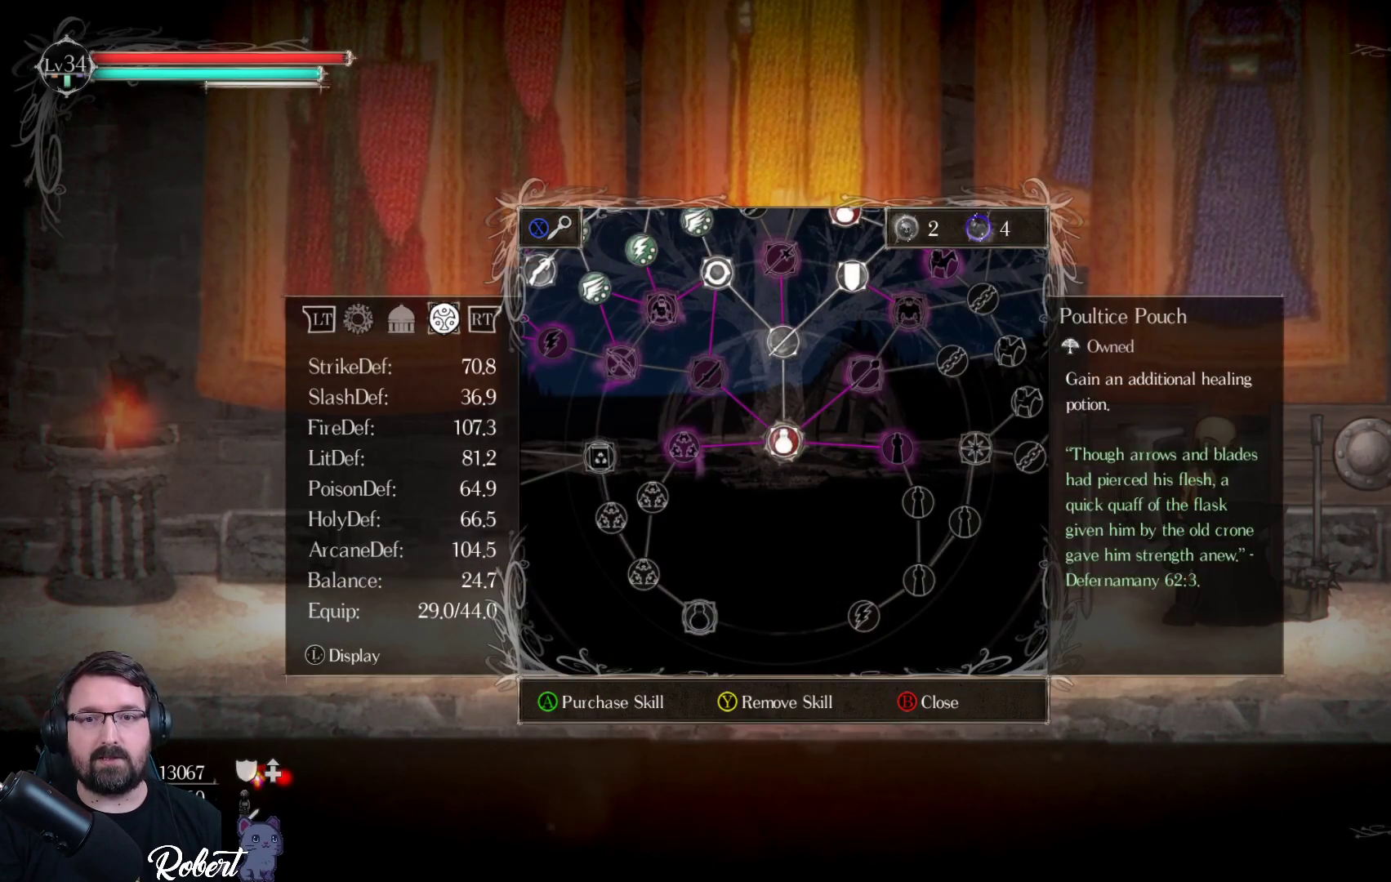
{"buttons": [], "left_stick": "center", "right_stick": "center", "events": []}
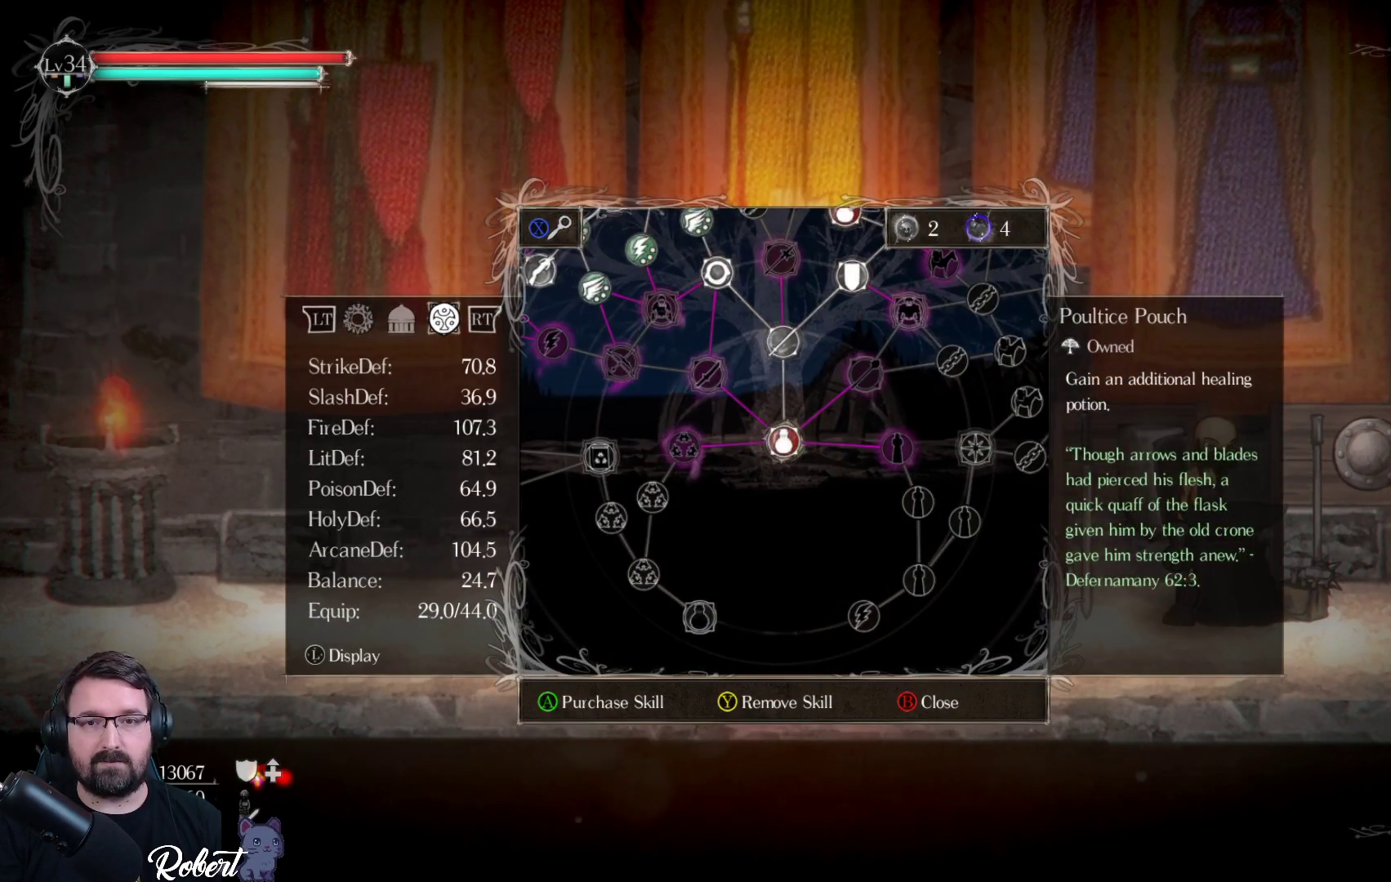
{"buttons": [], "left_stick": "center", "right_stick": "center", "events": [[133, "DPAD_LEFT", "down"], [233, "DPAD_LEFT", "up"], [333, "DPAD_LEFT", "down"], [400, "DPAD_LEFT", "up"]]}
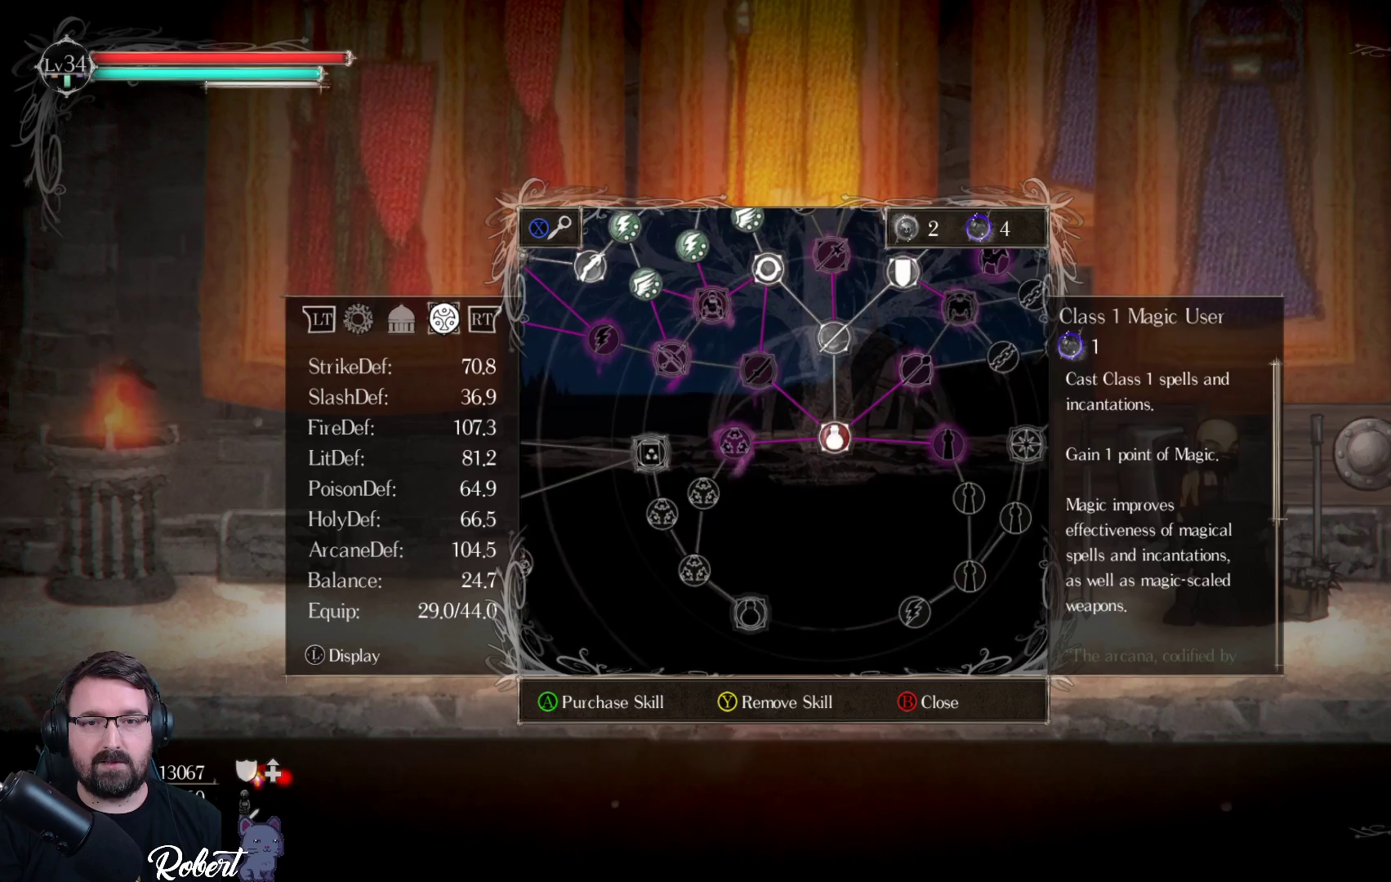
{"buttons": [], "left_stick": "center", "right_stick": "center", "events": [[200, "DPAD_UP", "down"], [300, "DPAD_UP", "up"]]}
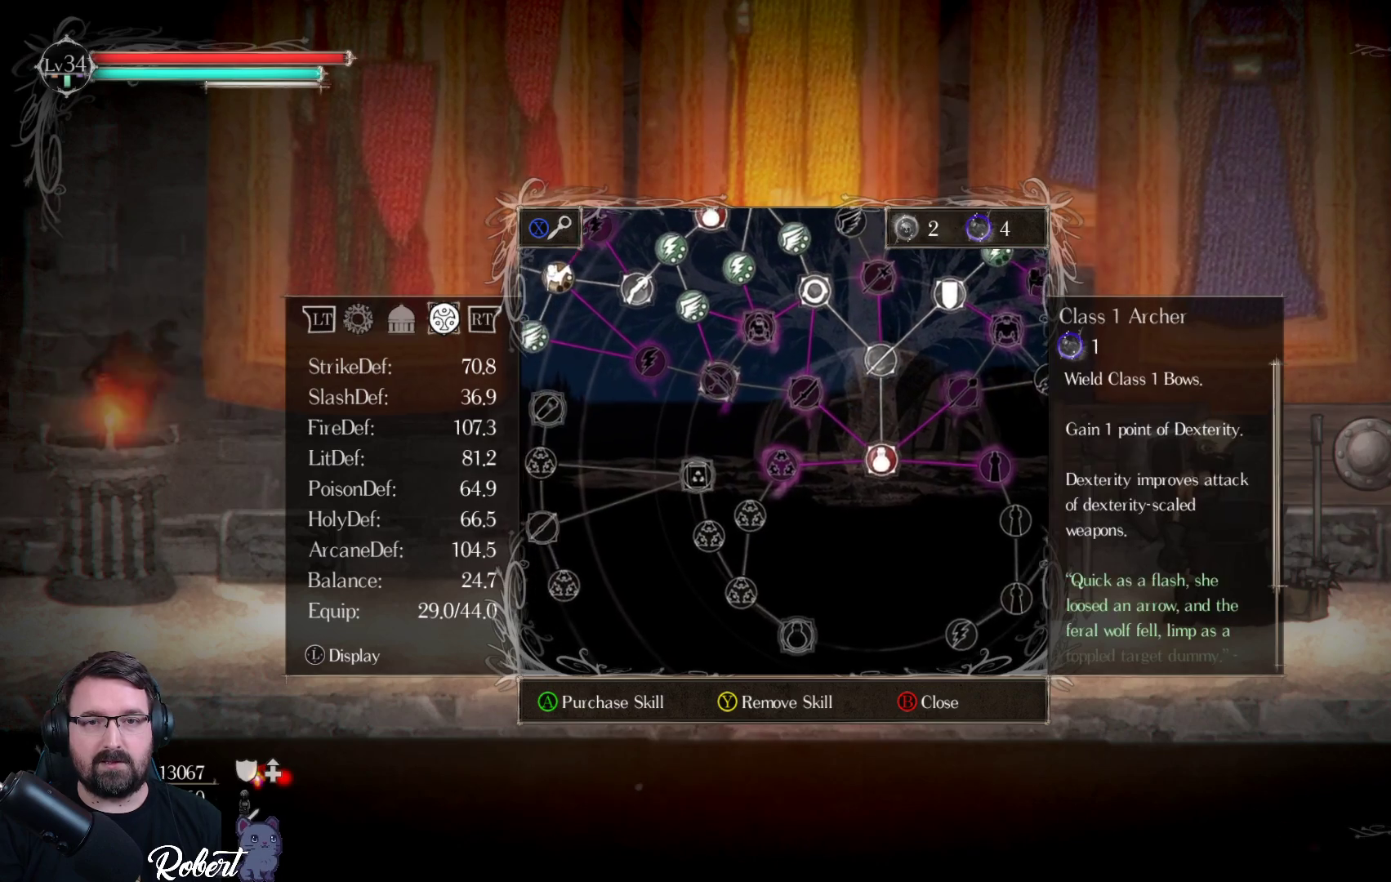
{"buttons": [], "left_stick": "center", "right_stick": "center", "events": [[100, "DPAD_LEFT", "down"], [233, "DPAD_LEFT", "up"]]}
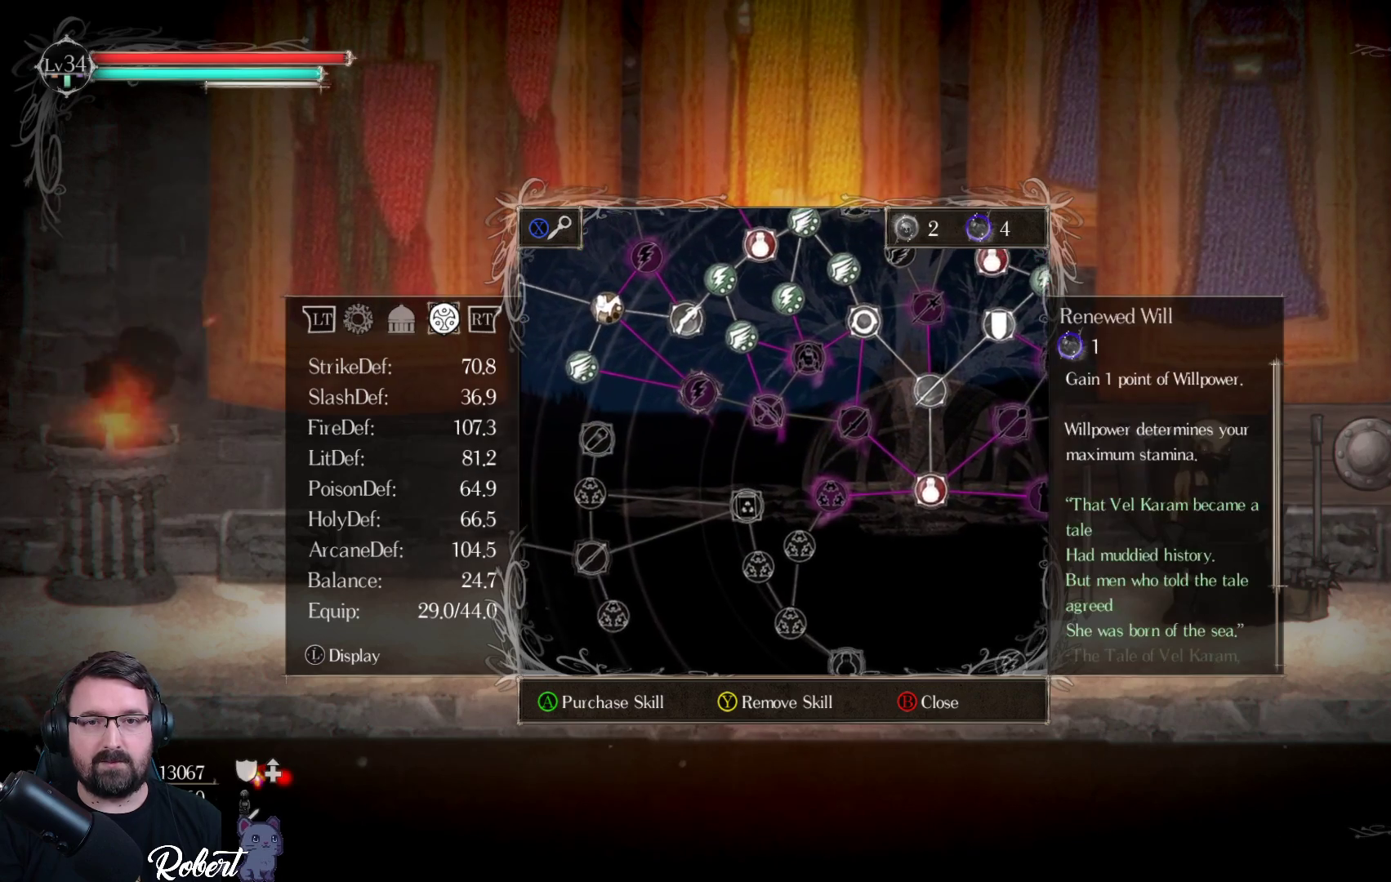
{"buttons": [], "left_stick": "center", "right_stick": "center", "events": [[67, "DPAD_UP", "down"], [133, "DPAD_UP", "up"], [367, "DPAD_UP", "down"], [467, "DPAD_UP", "up"]]}
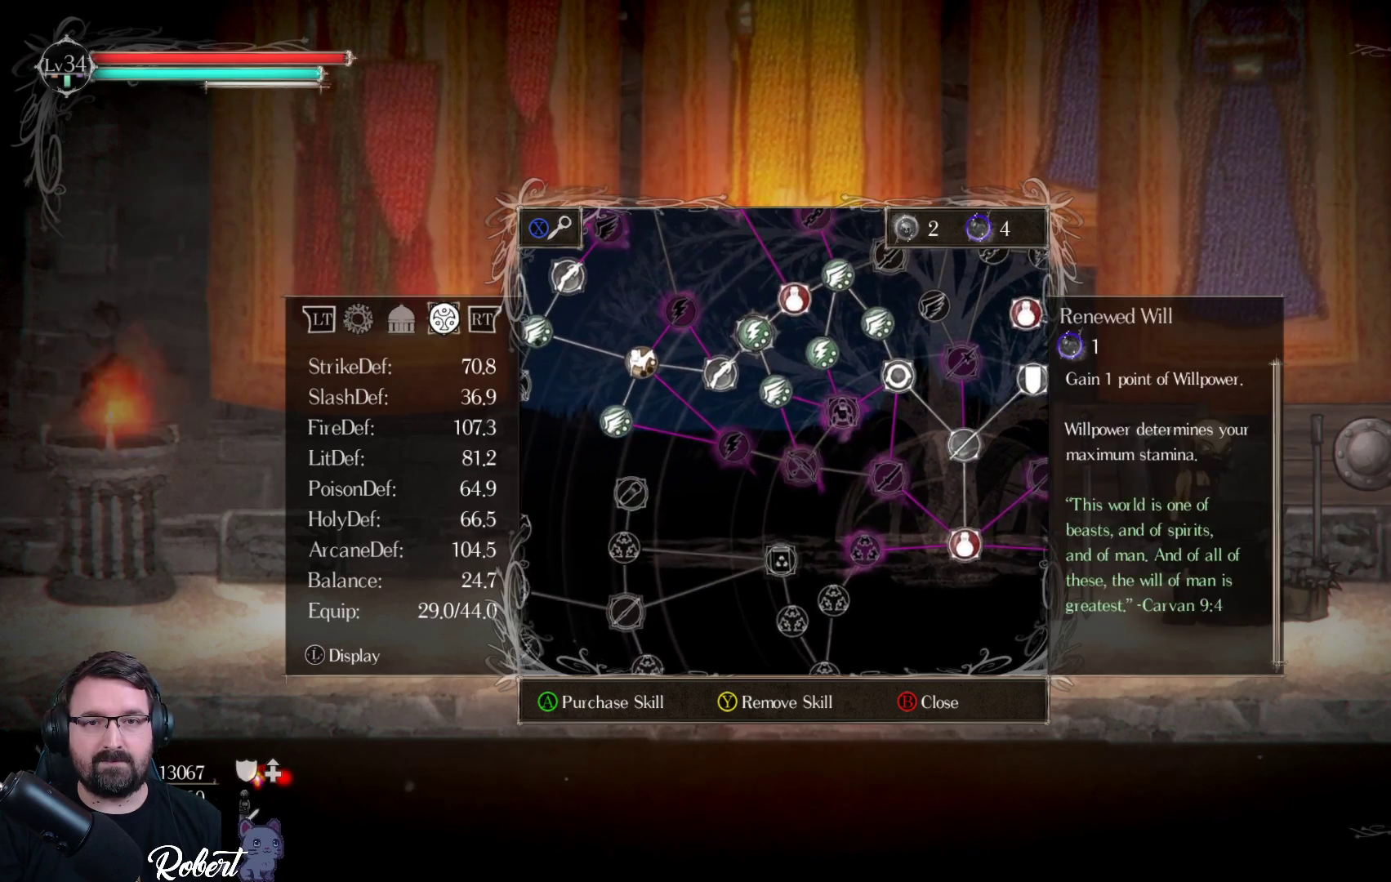
{"buttons": [], "left_stick": "center", "right_stick": "center", "events": [[267, "DPAD_LEFT", "down"], [400, "DPAD_LEFT", "up"]]}
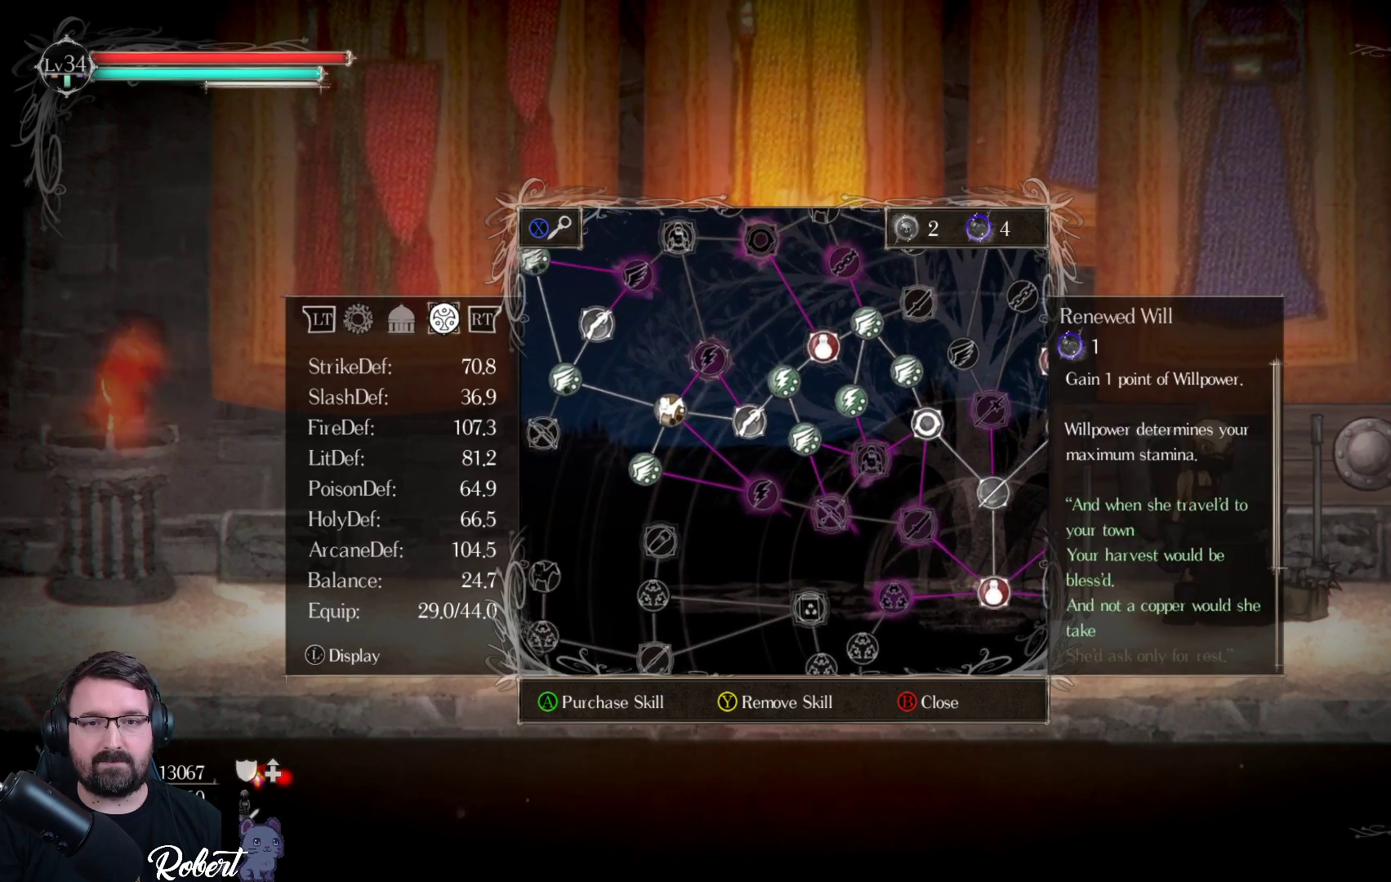
{"buttons": [], "left_stick": "center", "right_stick": "center", "events": [[67, "DPAD_LEFT", "down"], [167, "DPAD_LEFT", "up"]]}